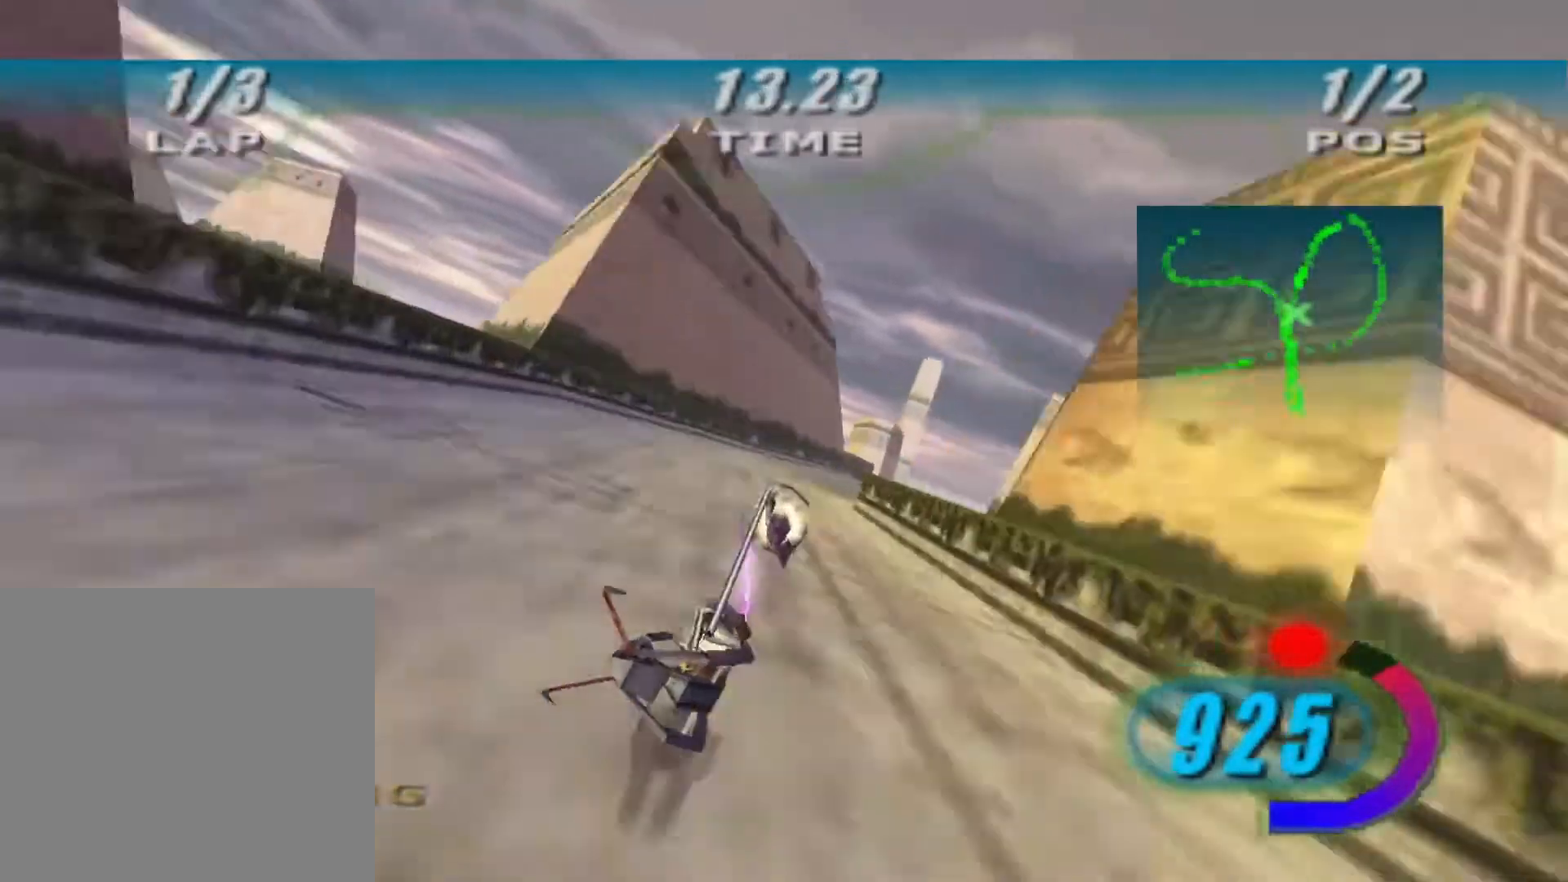
Gameplay with a controller (Xbox layout); each line is a JSON object with the inputs held at the frame after it. "events" lists button and stick changes between this image and that frame as [ms after this image, input, new state], when the widget could be followed in between.
{"buttons": ["R2"], "left_stick": "up-right", "right_stick": "center", "events": [[433, "right_stick", "center"]]}
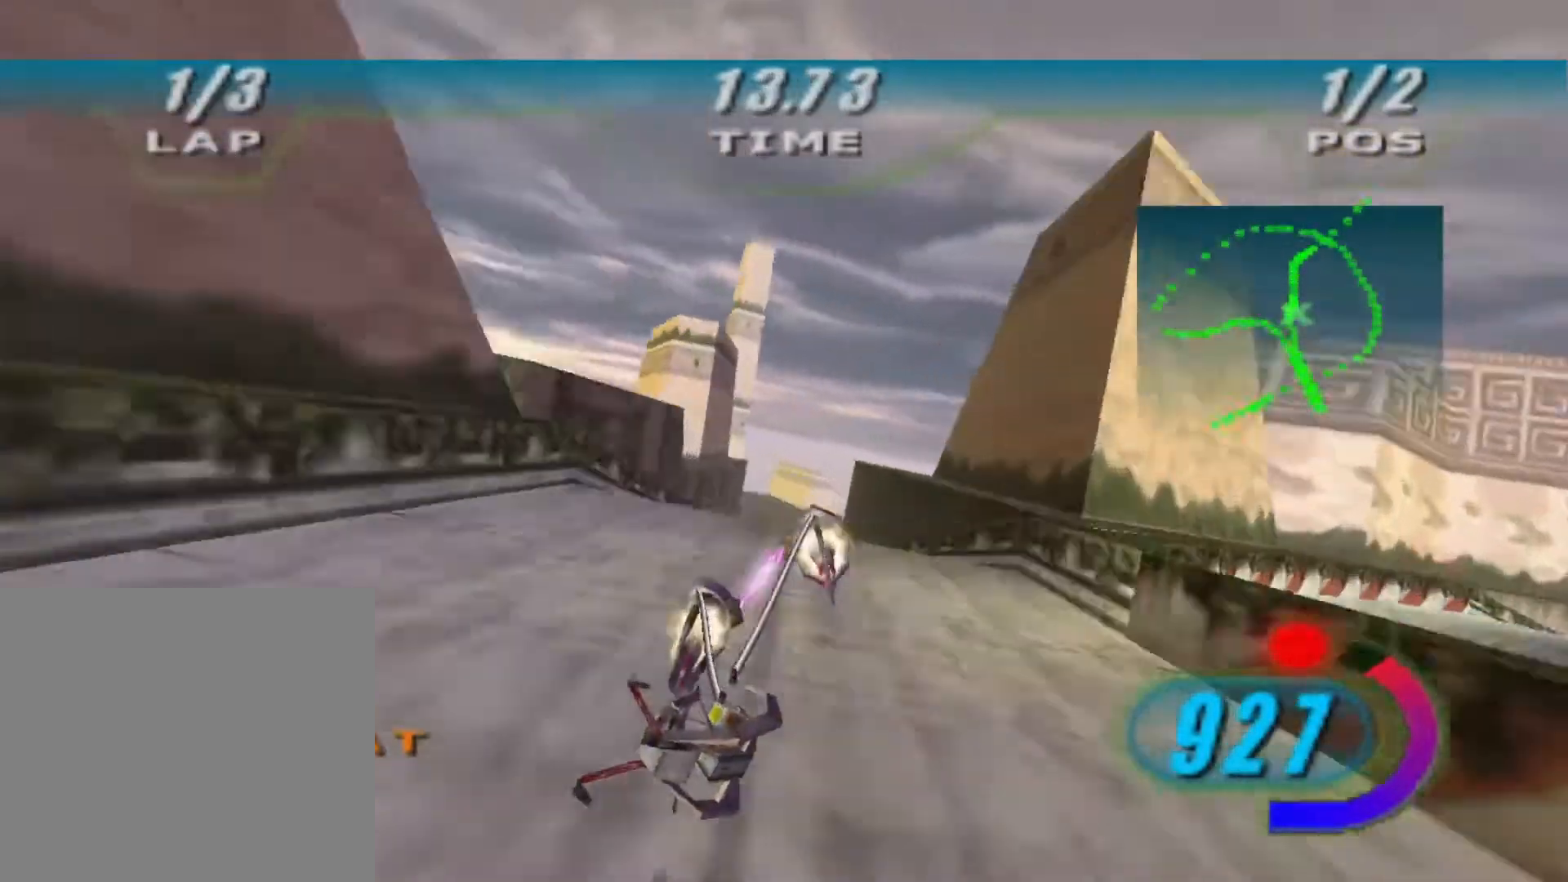
{"buttons": ["X", "R2"], "left_stick": "up-right", "right_stick": "center", "events": [[100, "R2", "up"], [167, "R2", "down"], [167, "X", "down"]]}
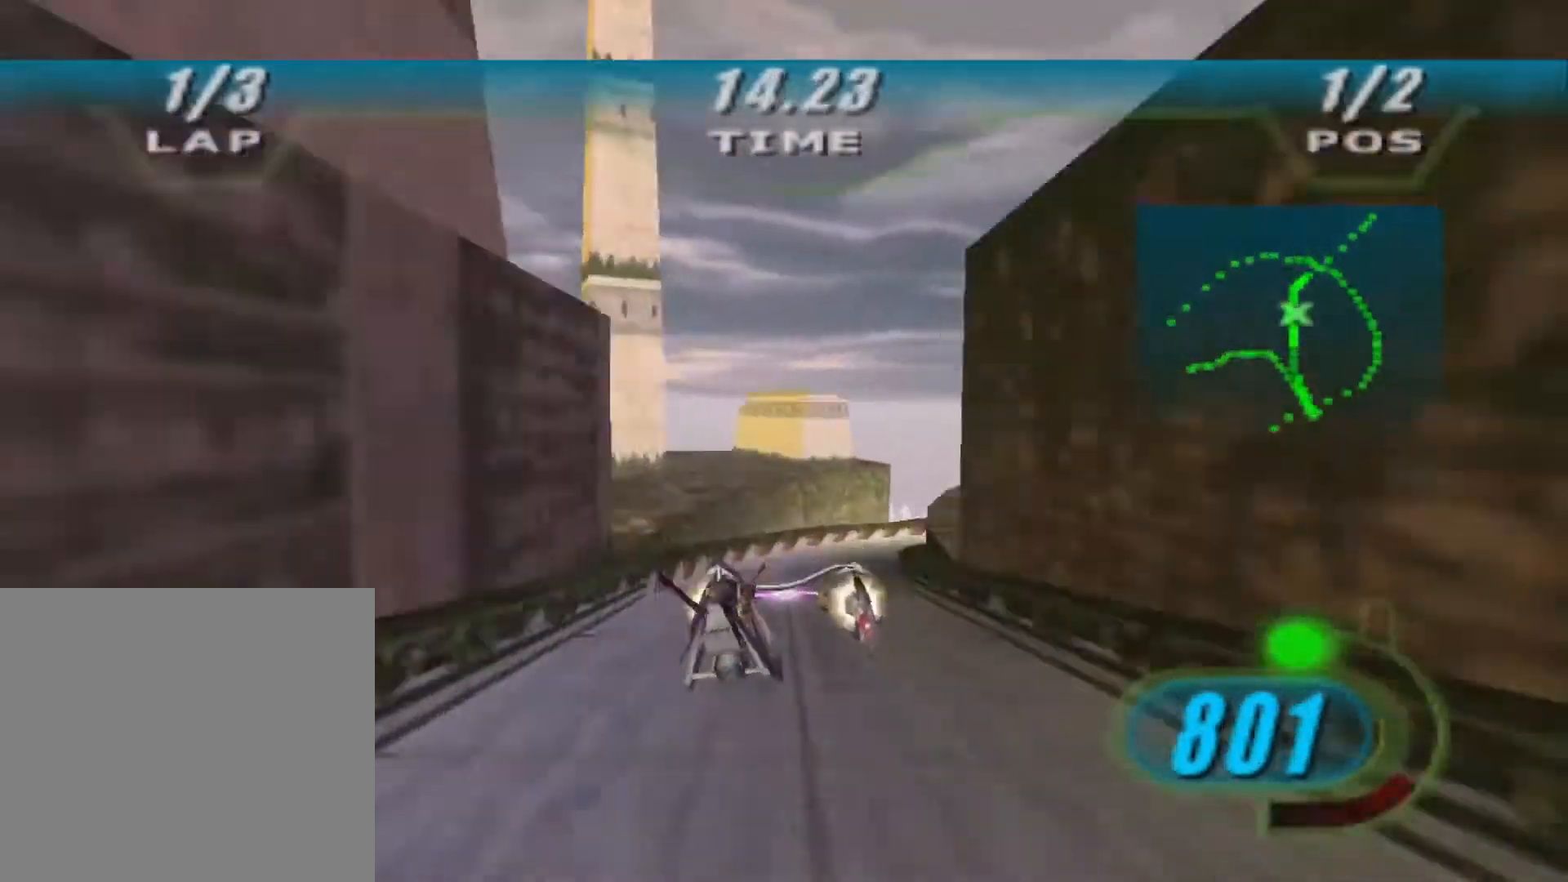
{"buttons": ["X", "R2"], "left_stick": "up-right", "right_stick": "center", "events": []}
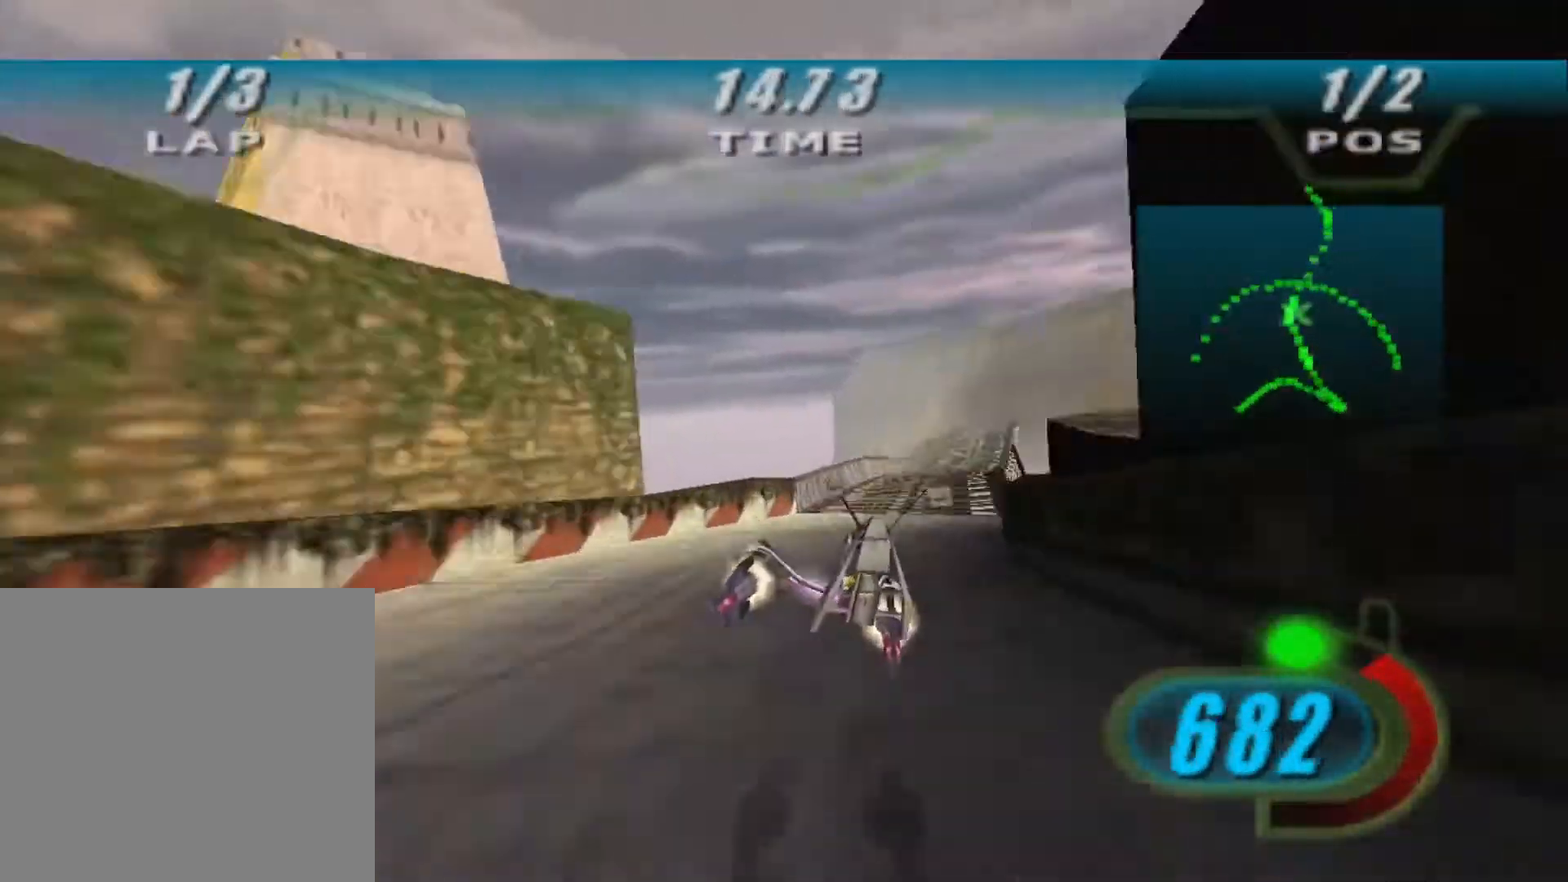
{"buttons": ["X", "R2"], "left_stick": "up-right", "right_stick": "center", "events": [[367, "B", "down"], [467, "B", "up"]]}
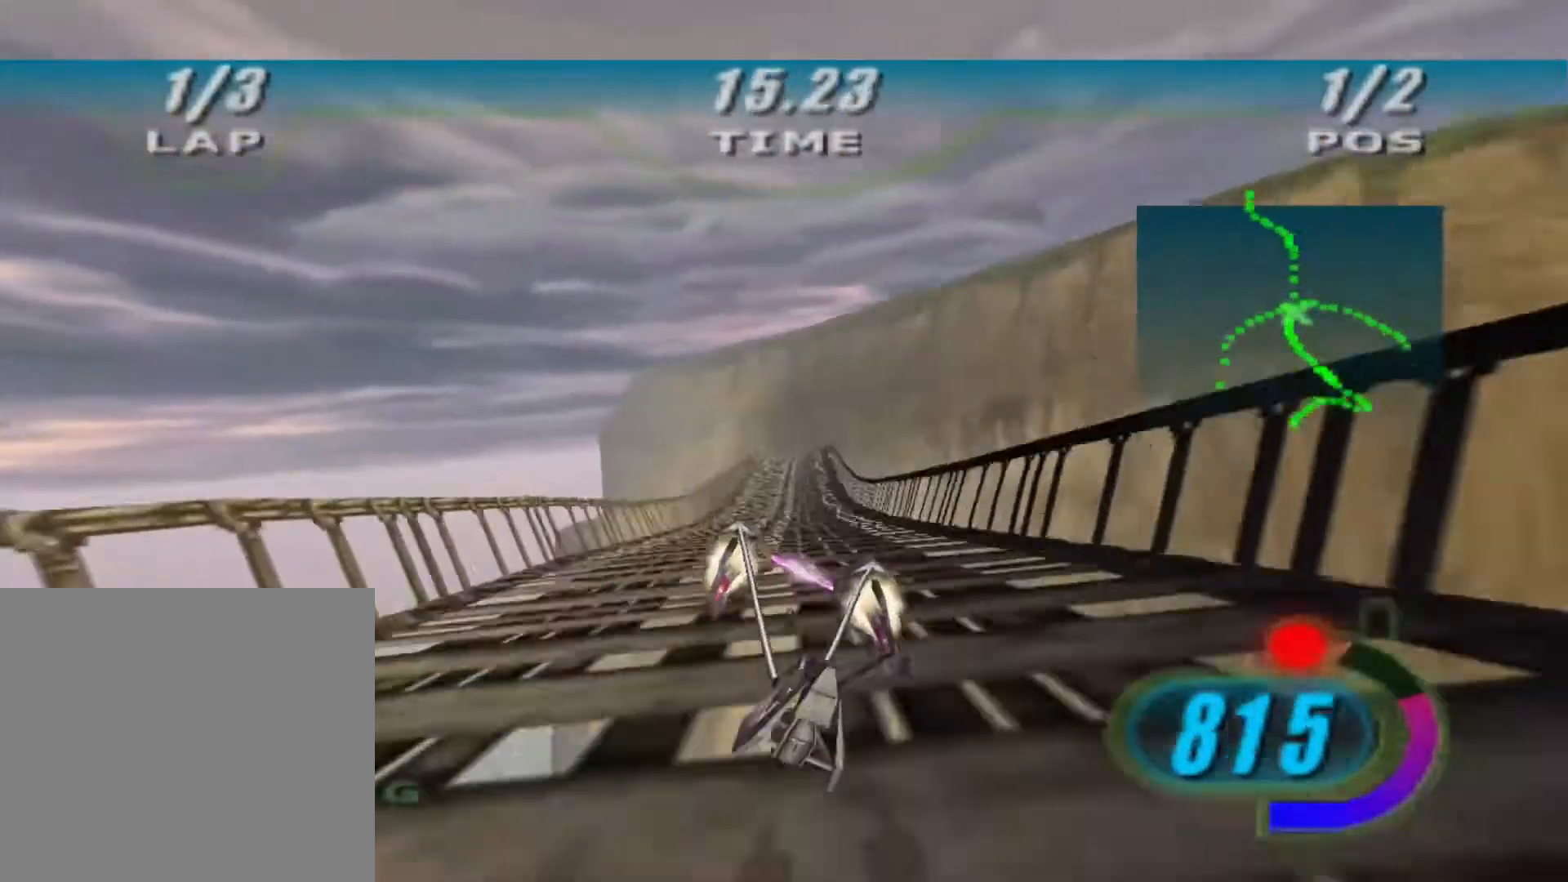
{"buttons": ["R2"], "left_stick": "up", "right_stick": "center", "events": [[33, "left_stick", "up"], [67, "X", "up"]]}
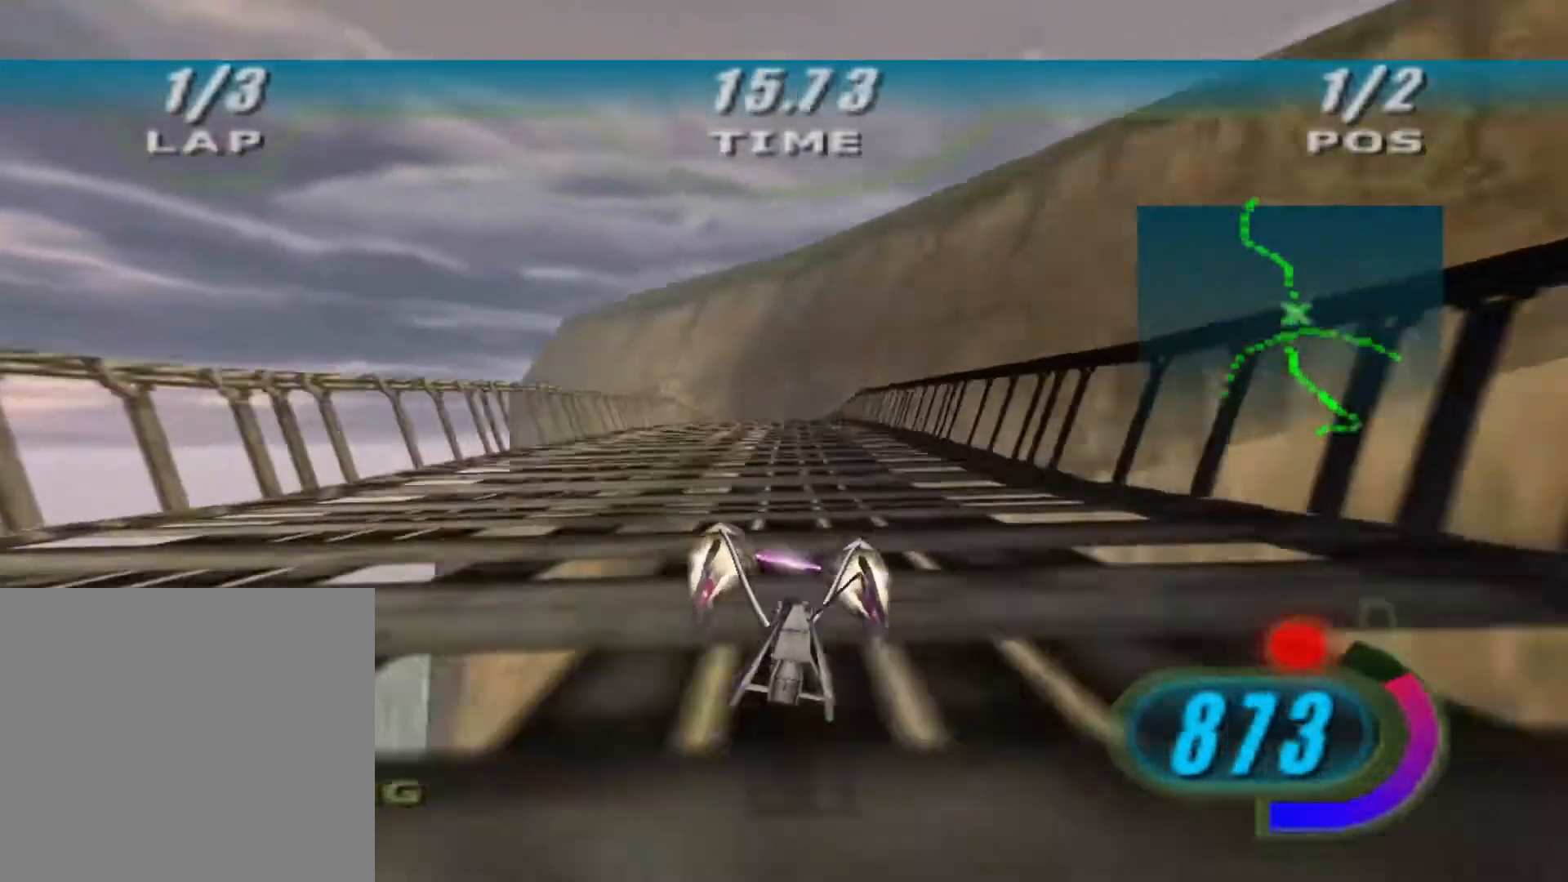
{"buttons": ["L2"], "left_stick": "up-left", "right_stick": "center", "events": [[133, "L2", "down"], [233, "left_stick", "up-left"], [433, "R2", "up"]]}
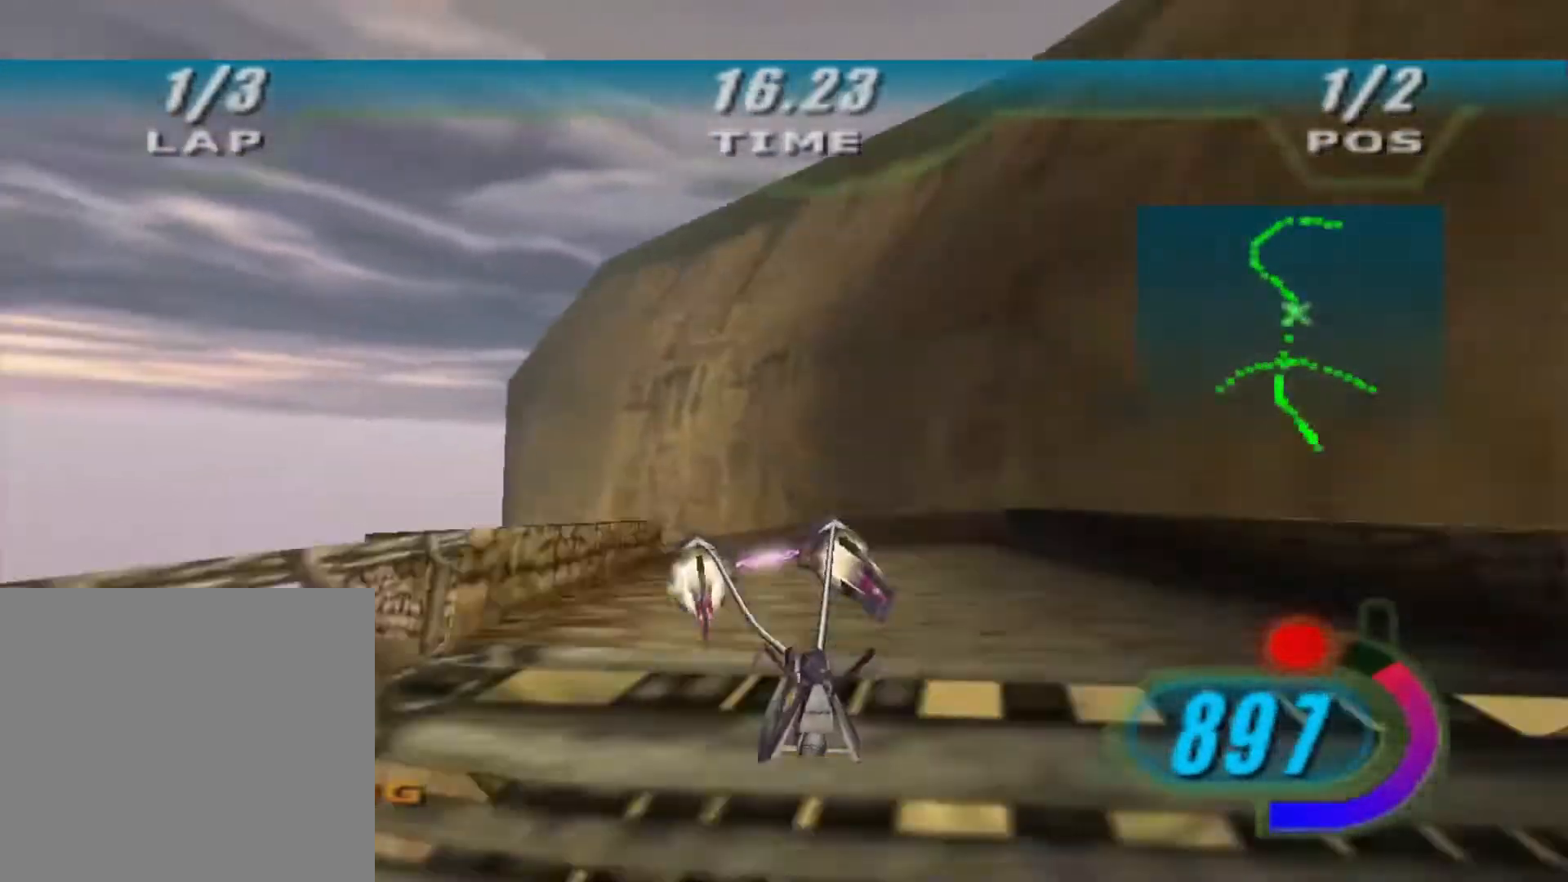
{"buttons": ["R2"], "left_stick": "up-left", "right_stick": "center", "events": [[33, "R2", "down"], [100, "L2", "up"]]}
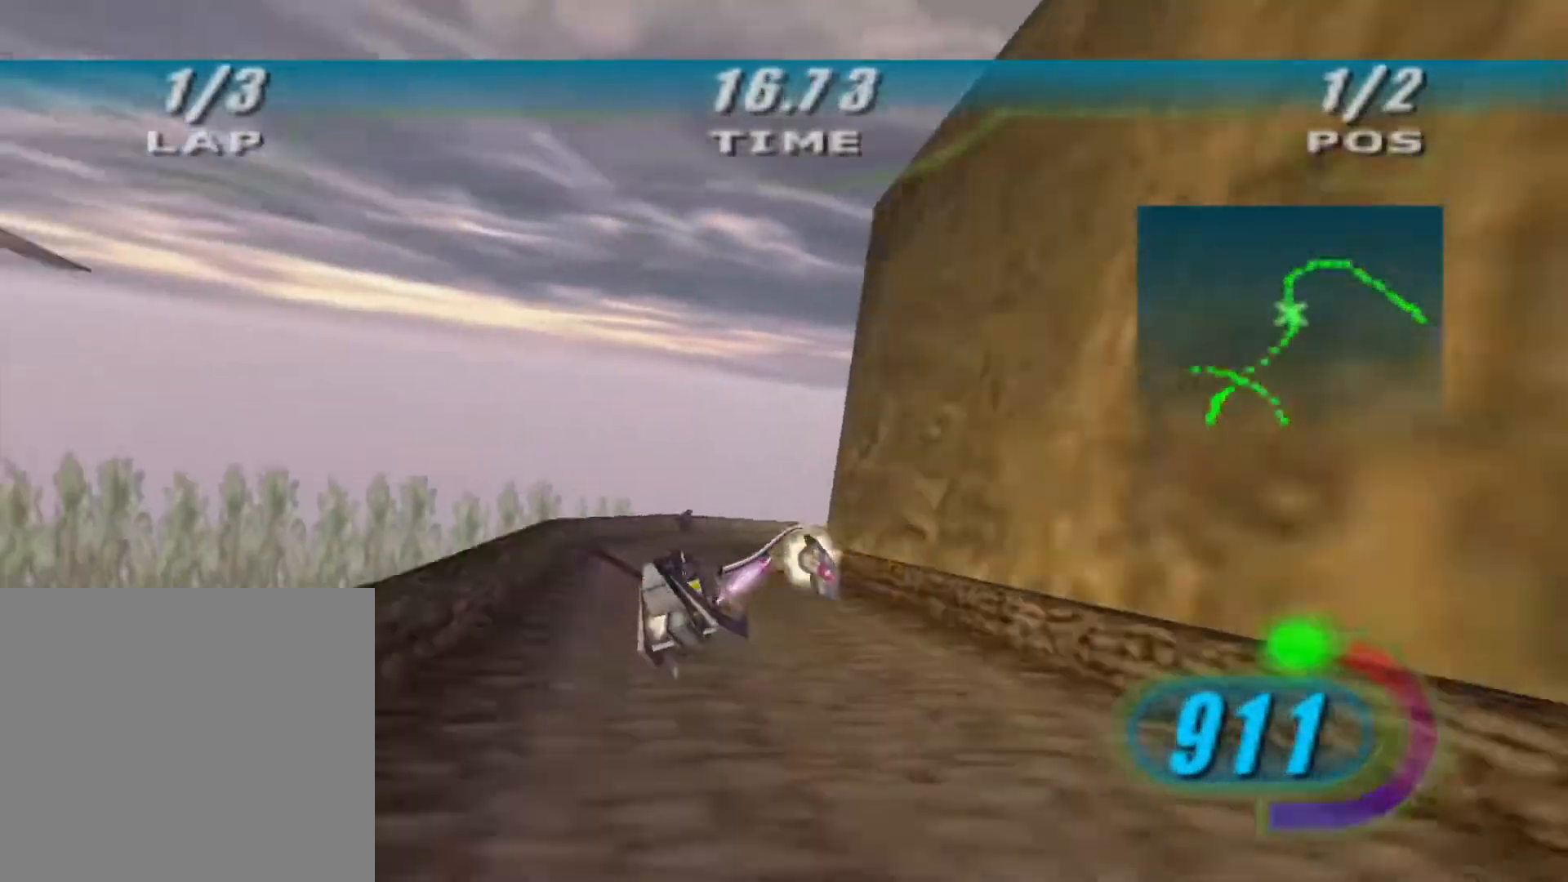
{"buttons": ["X", "L2", "R2"], "left_stick": "right", "right_stick": "center", "events": [[67, "R2", "up"], [133, "L2", "down"], [167, "R2", "down"], [167, "left_stick", "up-right"], [200, "X", "down"], [267, "left_stick", "right"]]}
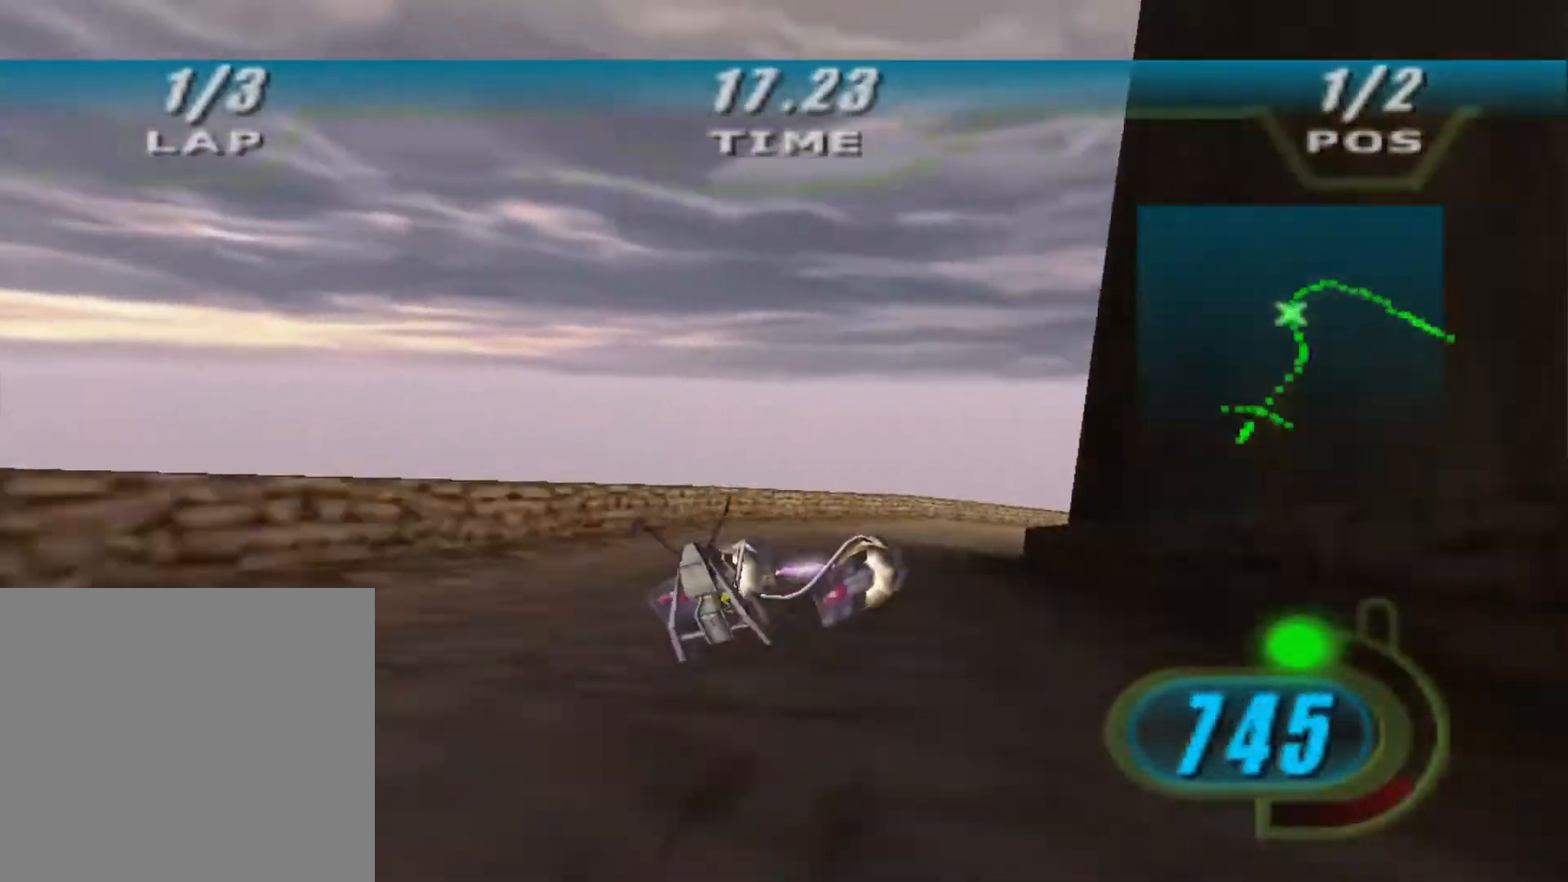
{"buttons": ["X", "L2", "R2", "L3"], "left_stick": "right", "right_stick": "center", "events": [[100, "L2", "up"], [200, "L2", "down"], [500, "L3", "down"]]}
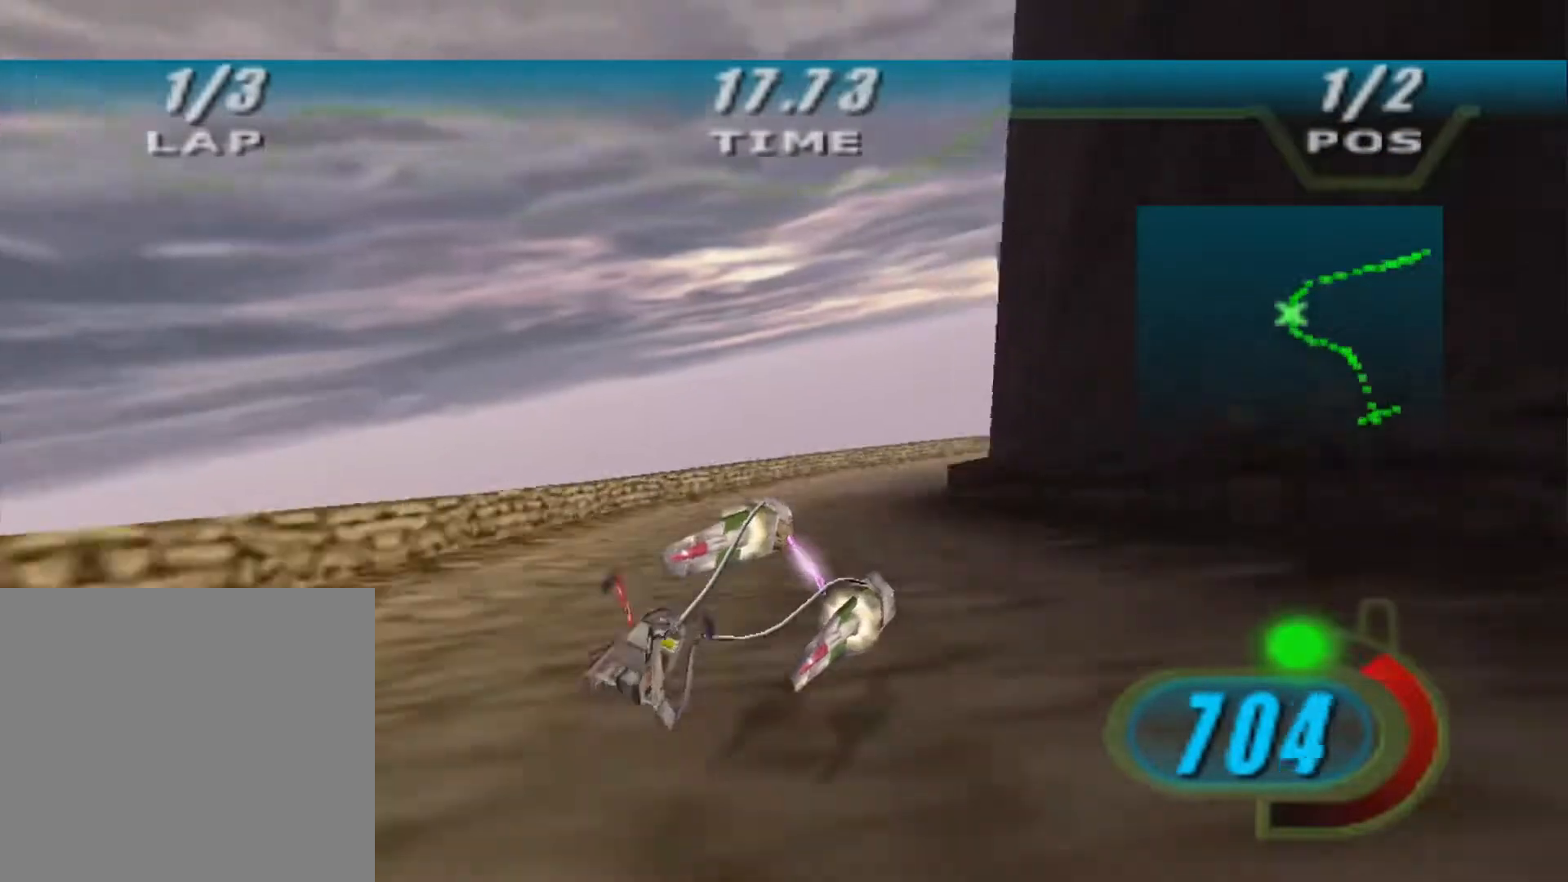
{"buttons": ["B", "X", "L2", "R2", "L3"], "left_stick": "right", "right_stick": "center", "events": [[333, "B", "down"]]}
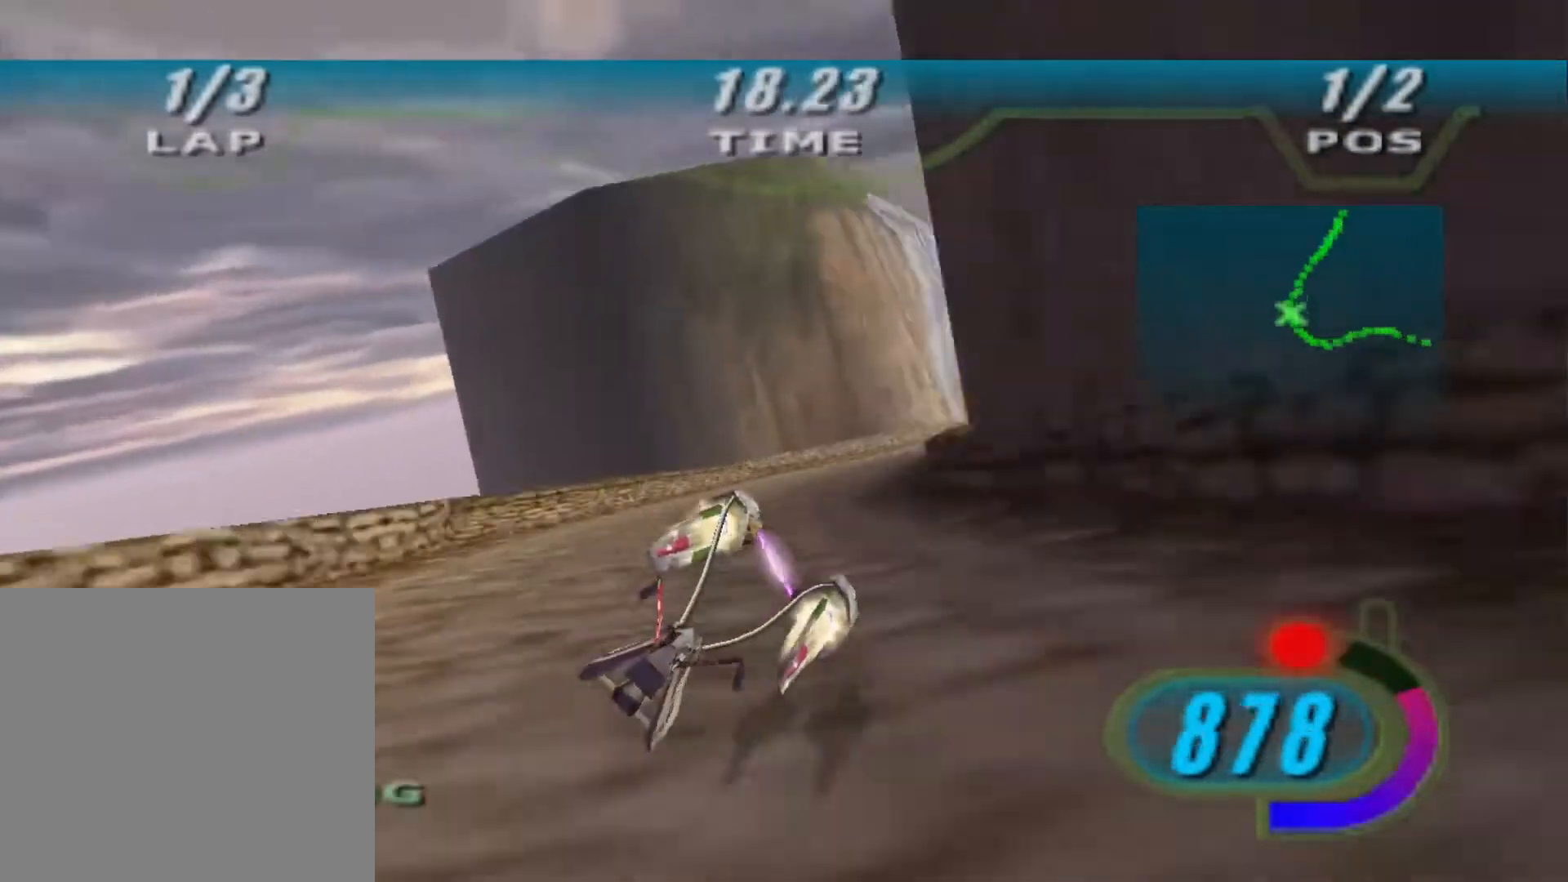
{"buttons": ["R2"], "left_stick": "up", "right_stick": "center", "events": [[33, "L3", "up"], [67, "B", "up"], [100, "L2", "up"], [100, "X", "up"], [200, "left_stick", "up-right"], [300, "left_stick", "up"]]}
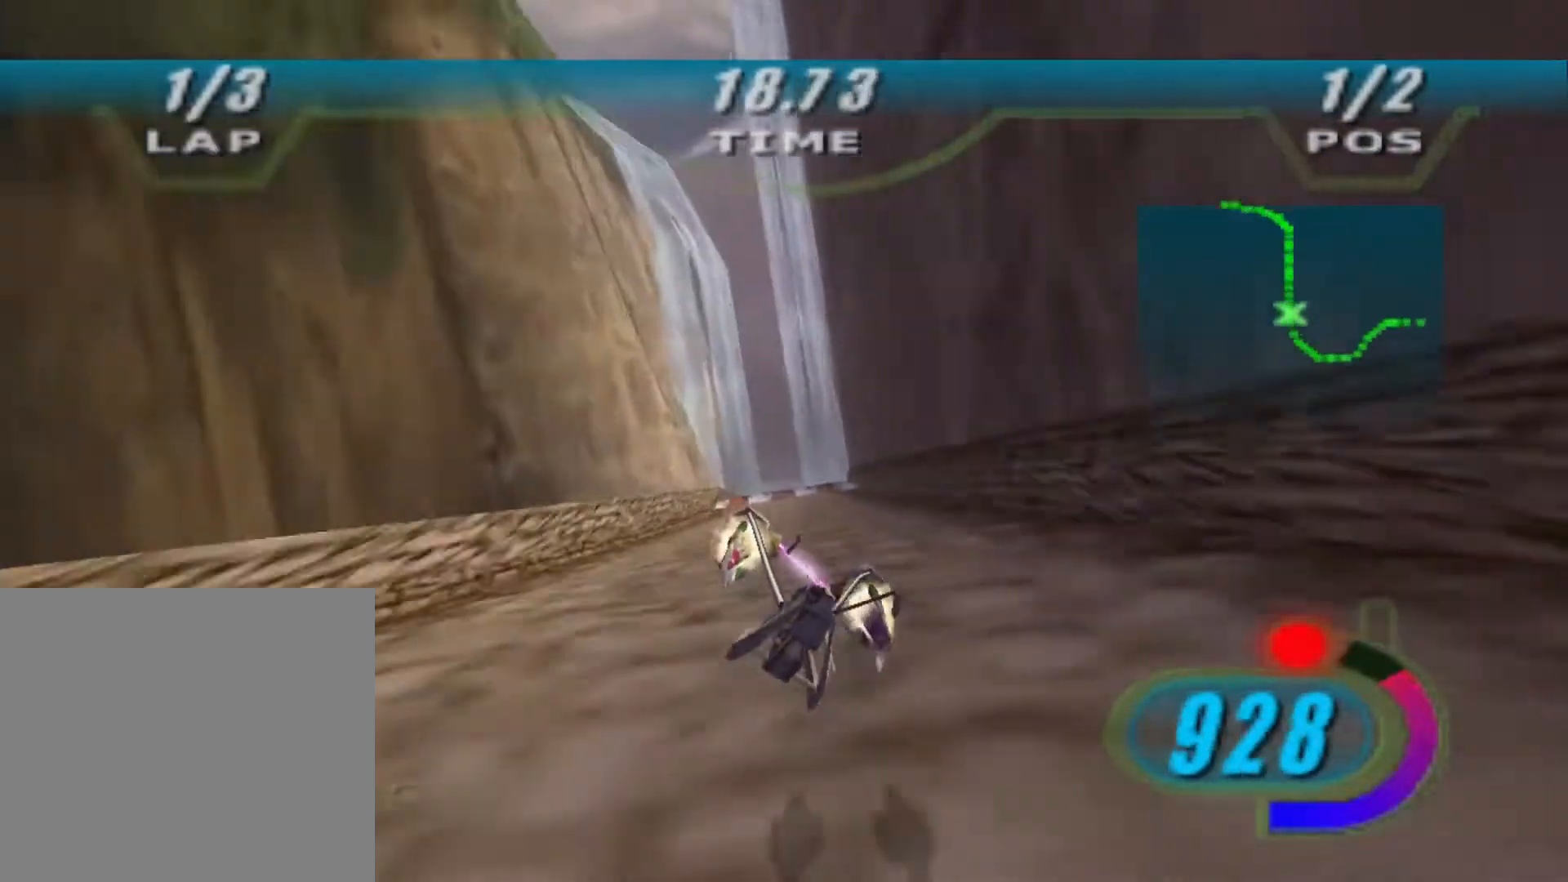
{"buttons": ["R2"], "left_stick": "up", "right_stick": "down-left", "events": [[33, "right_stick", "down-left"], [100, "left_stick", "center"], [267, "left_stick", "up"]]}
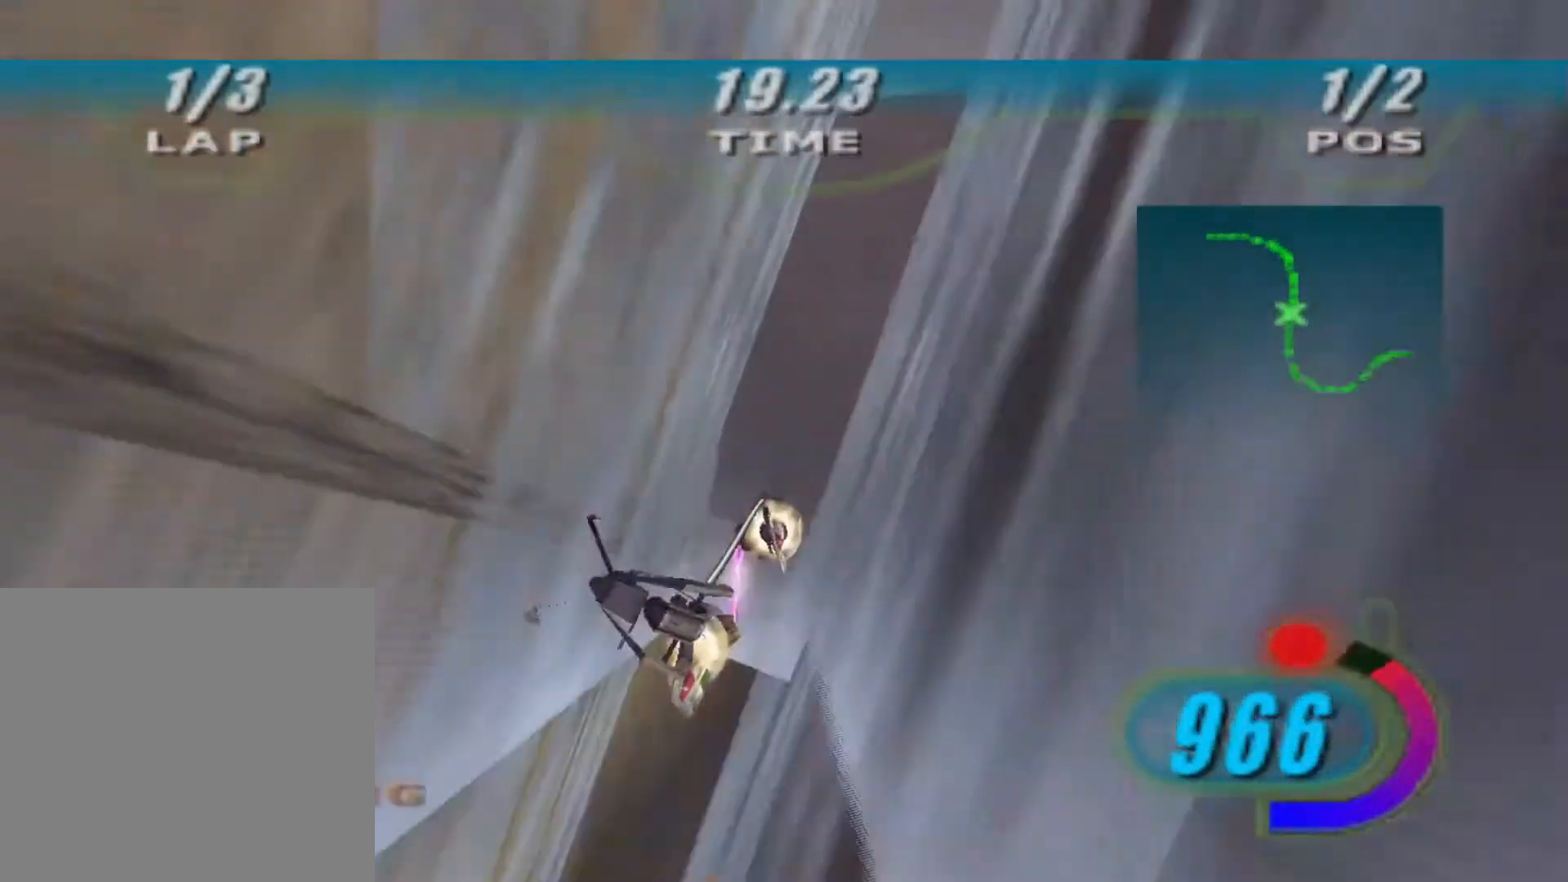
{"buttons": ["R2"], "left_stick": "up", "right_stick": "down-left", "events": []}
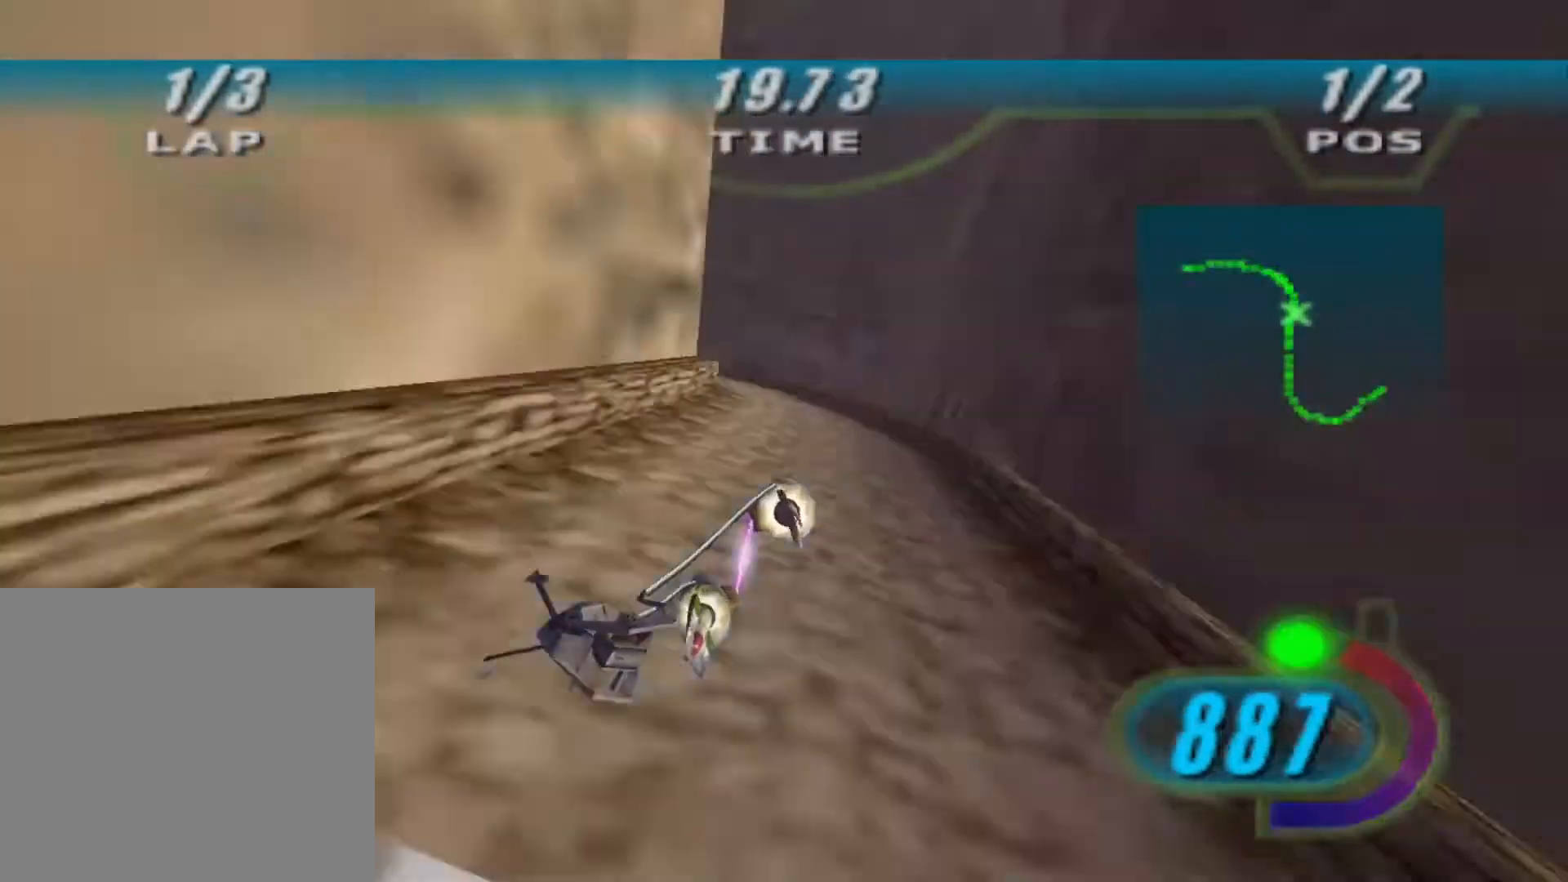
{"buttons": ["X", "R2"], "left_stick": "up-left", "right_stick": "center", "events": [[67, "R2", "up"], [100, "right_stick", "center"], [133, "R2", "down"], [133, "left_stick", "up-left"], [200, "X", "down"]]}
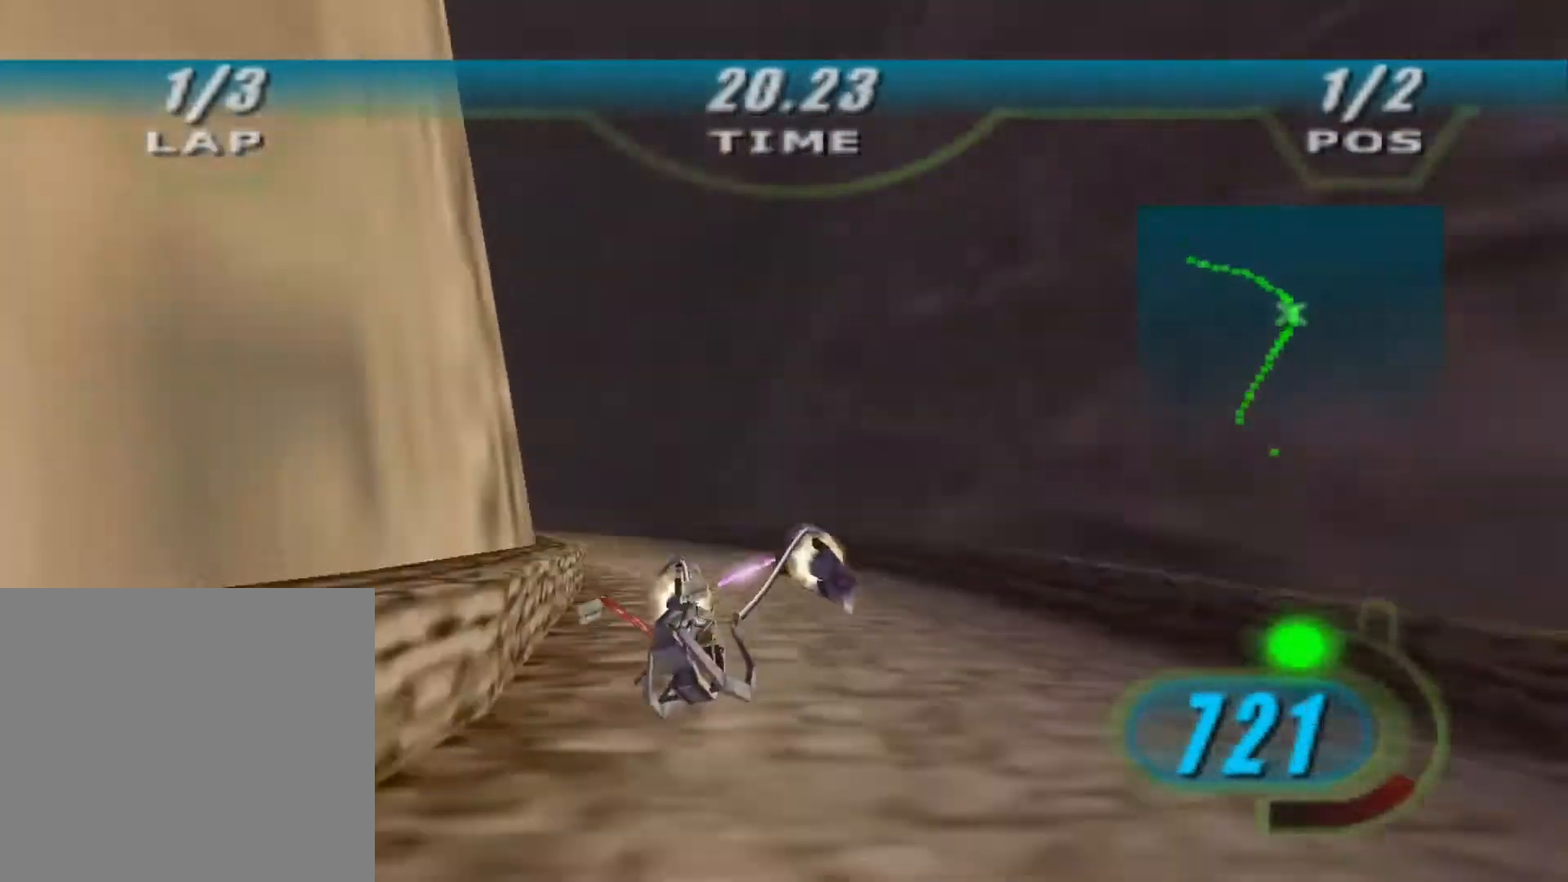
{"buttons": ["X", "R2"], "left_stick": "up-left", "right_stick": "center", "events": []}
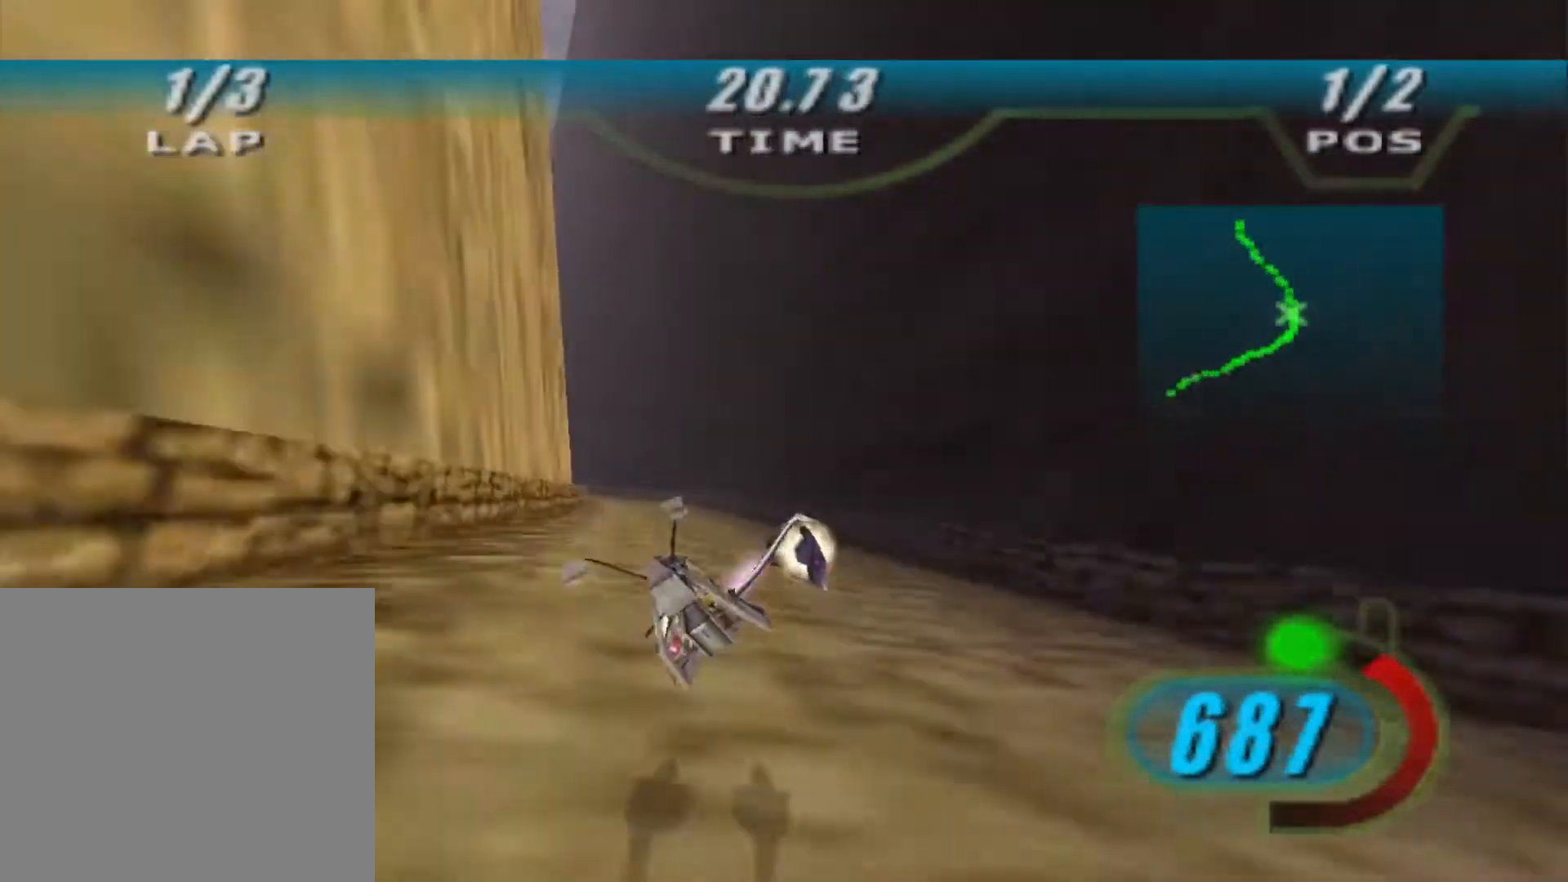
{"buttons": ["R2"], "left_stick": "up-left", "right_stick": "center", "events": [[367, "B", "down"], [467, "B", "up"], [500, "X", "up"]]}
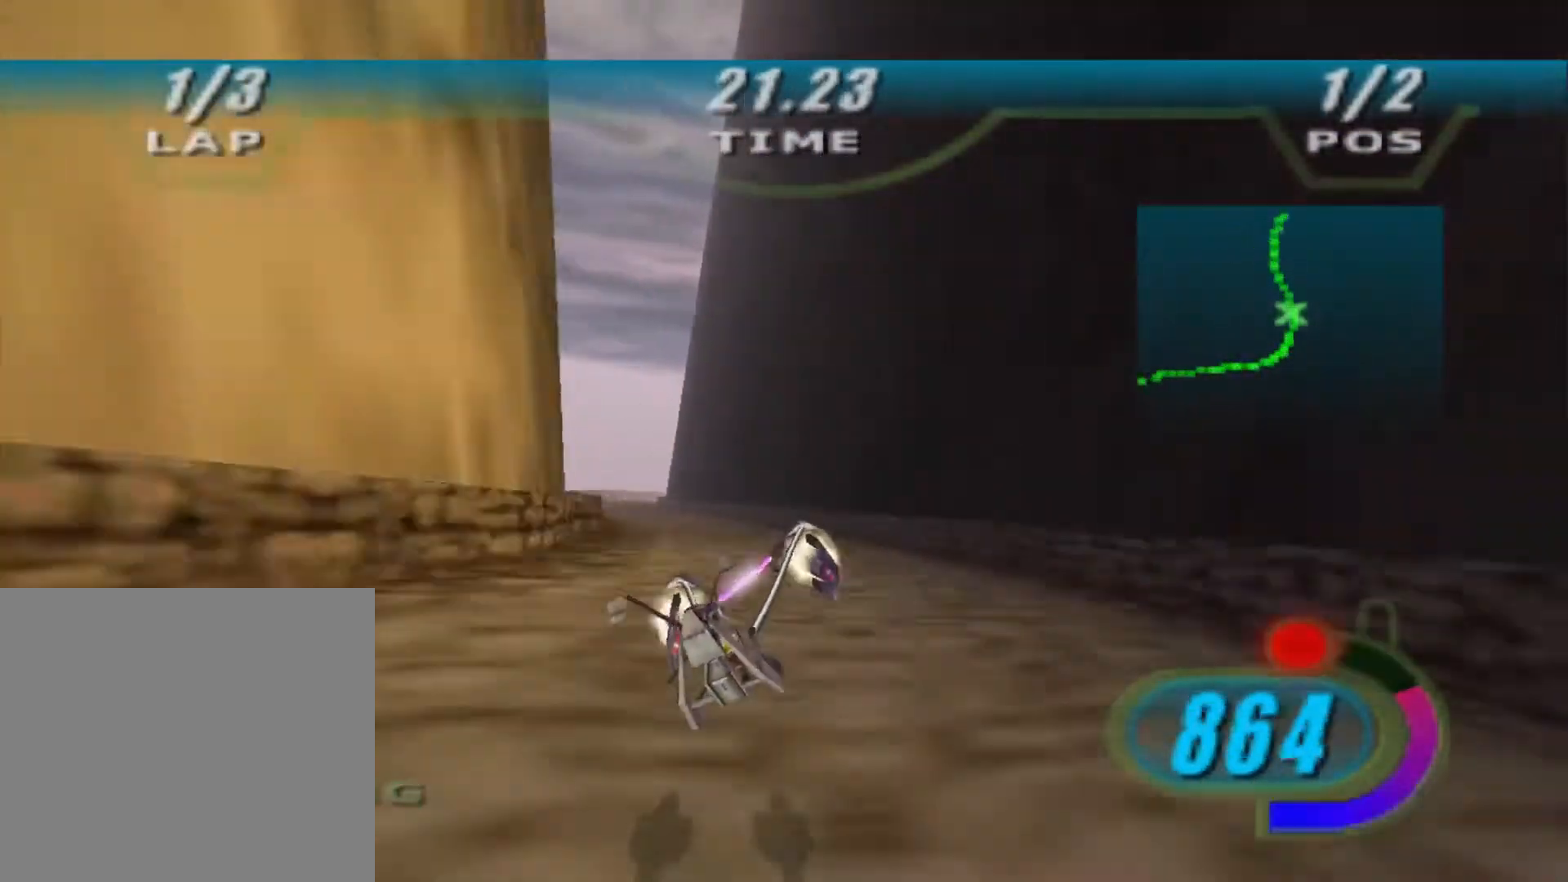
{"buttons": ["R2"], "left_stick": "up", "right_stick": "center", "events": [[267, "left_stick", "up"]]}
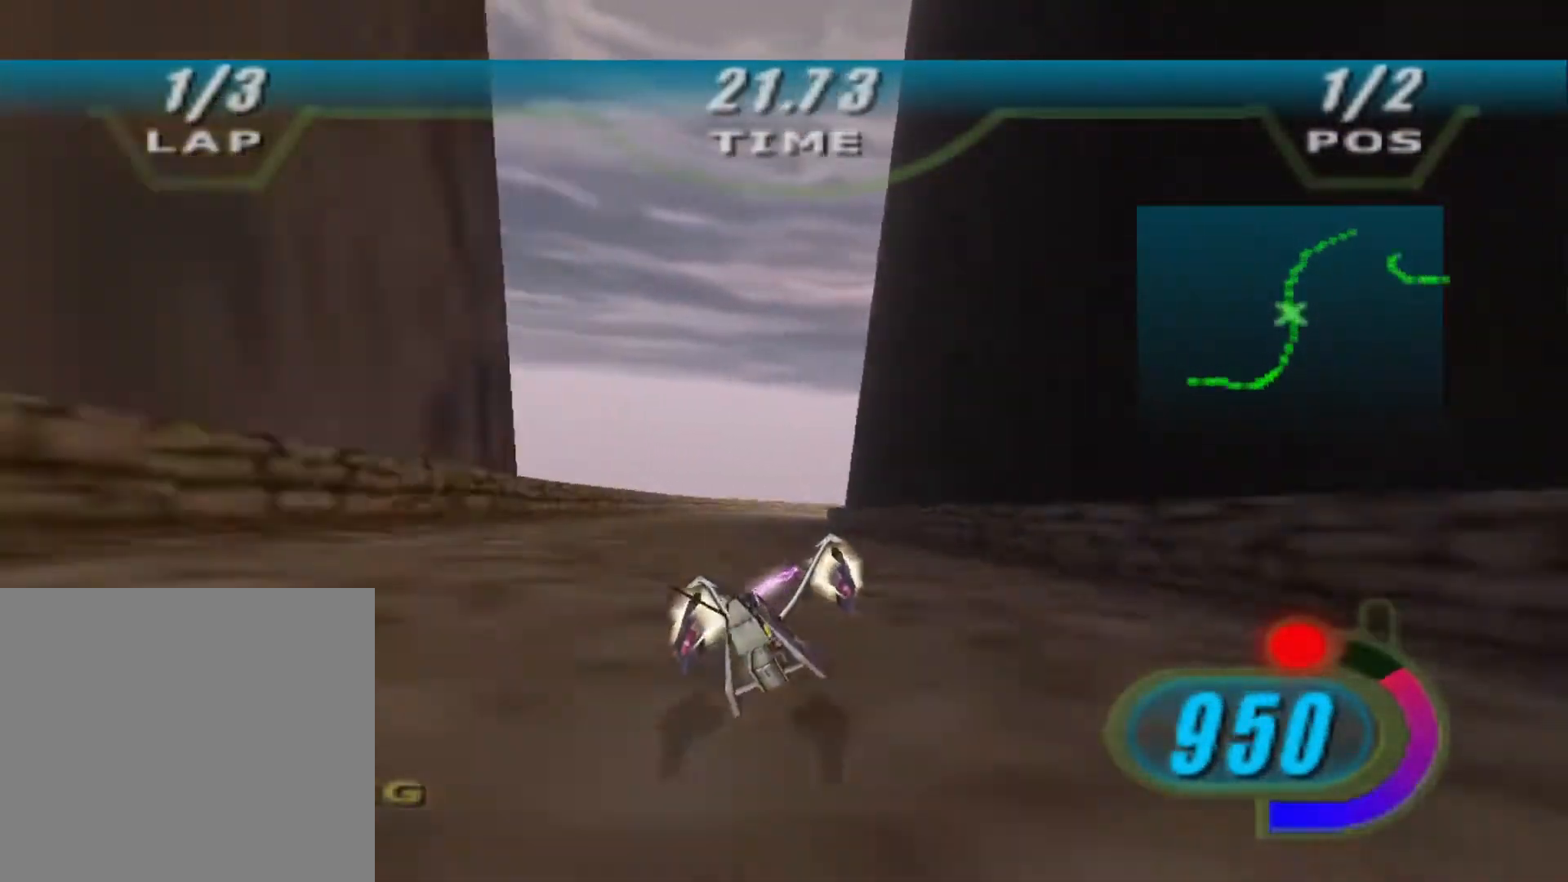
{"buttons": ["L2", "R2"], "left_stick": "up-right", "right_stick": "center", "events": [[67, "L2", "down"], [233, "left_stick", "up-right"]]}
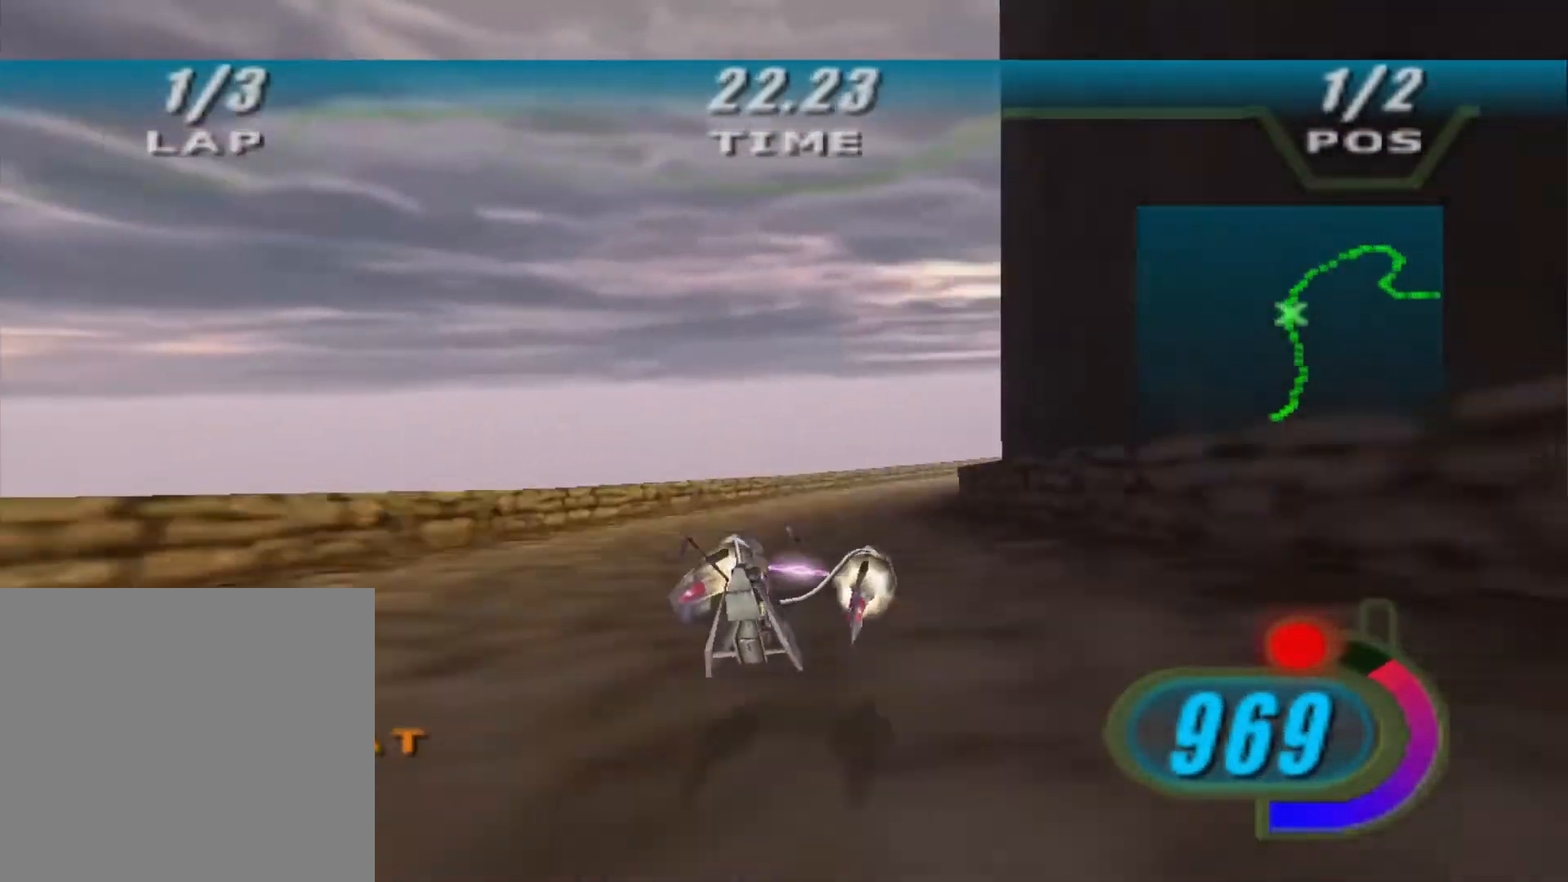
{"buttons": ["R2"], "left_stick": "up-right", "right_stick": "center", "events": [[200, "L2", "up"]]}
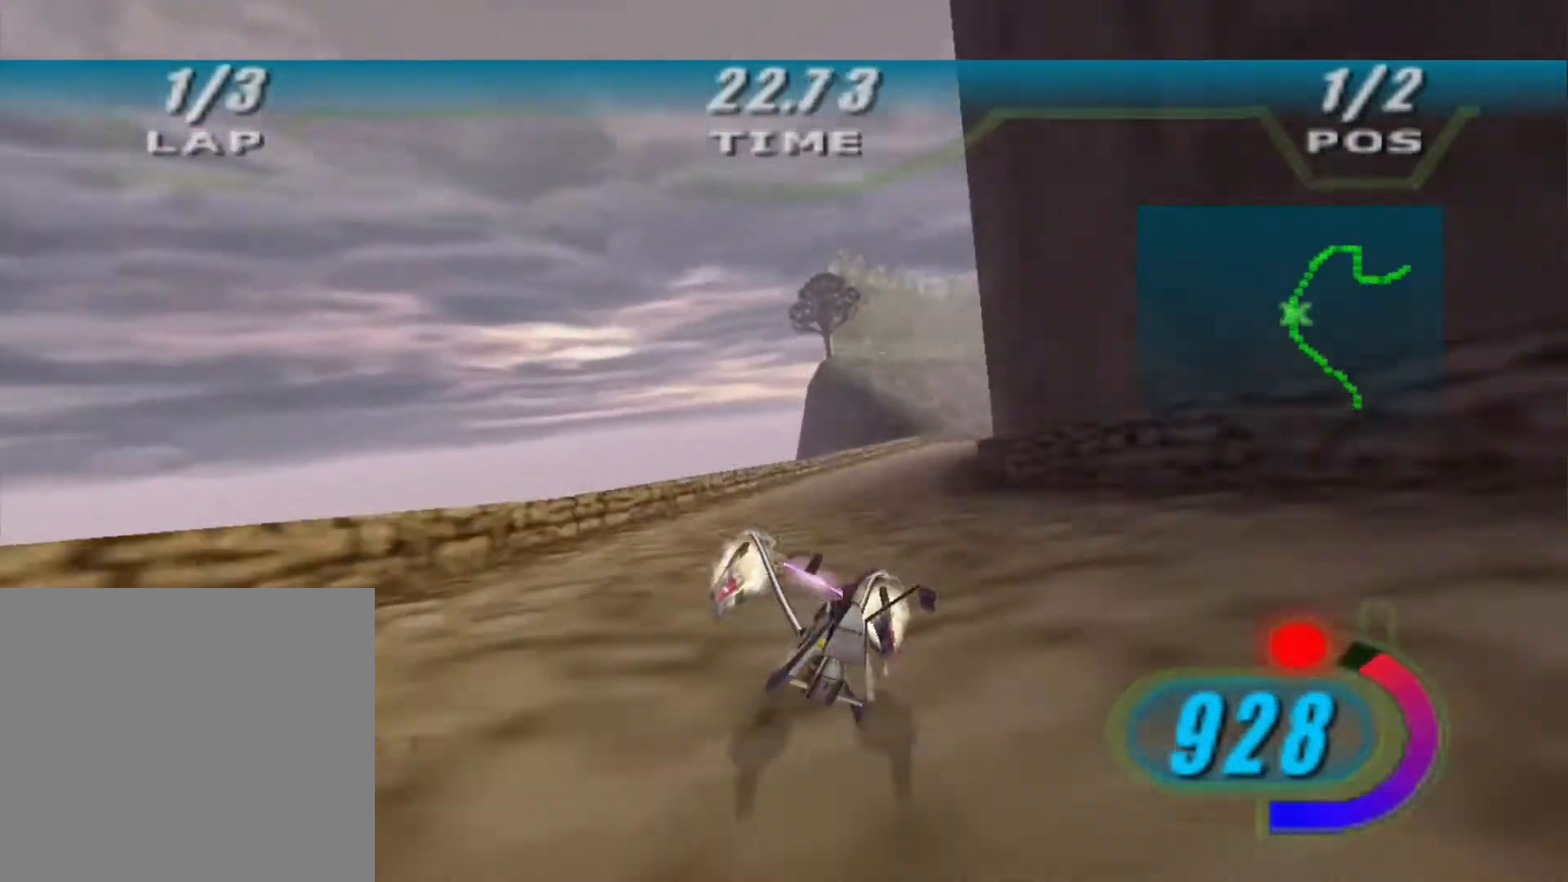
{"buttons": ["L2", "R2"], "left_stick": "up-right", "right_stick": "center", "events": [[433, "L2", "down"]]}
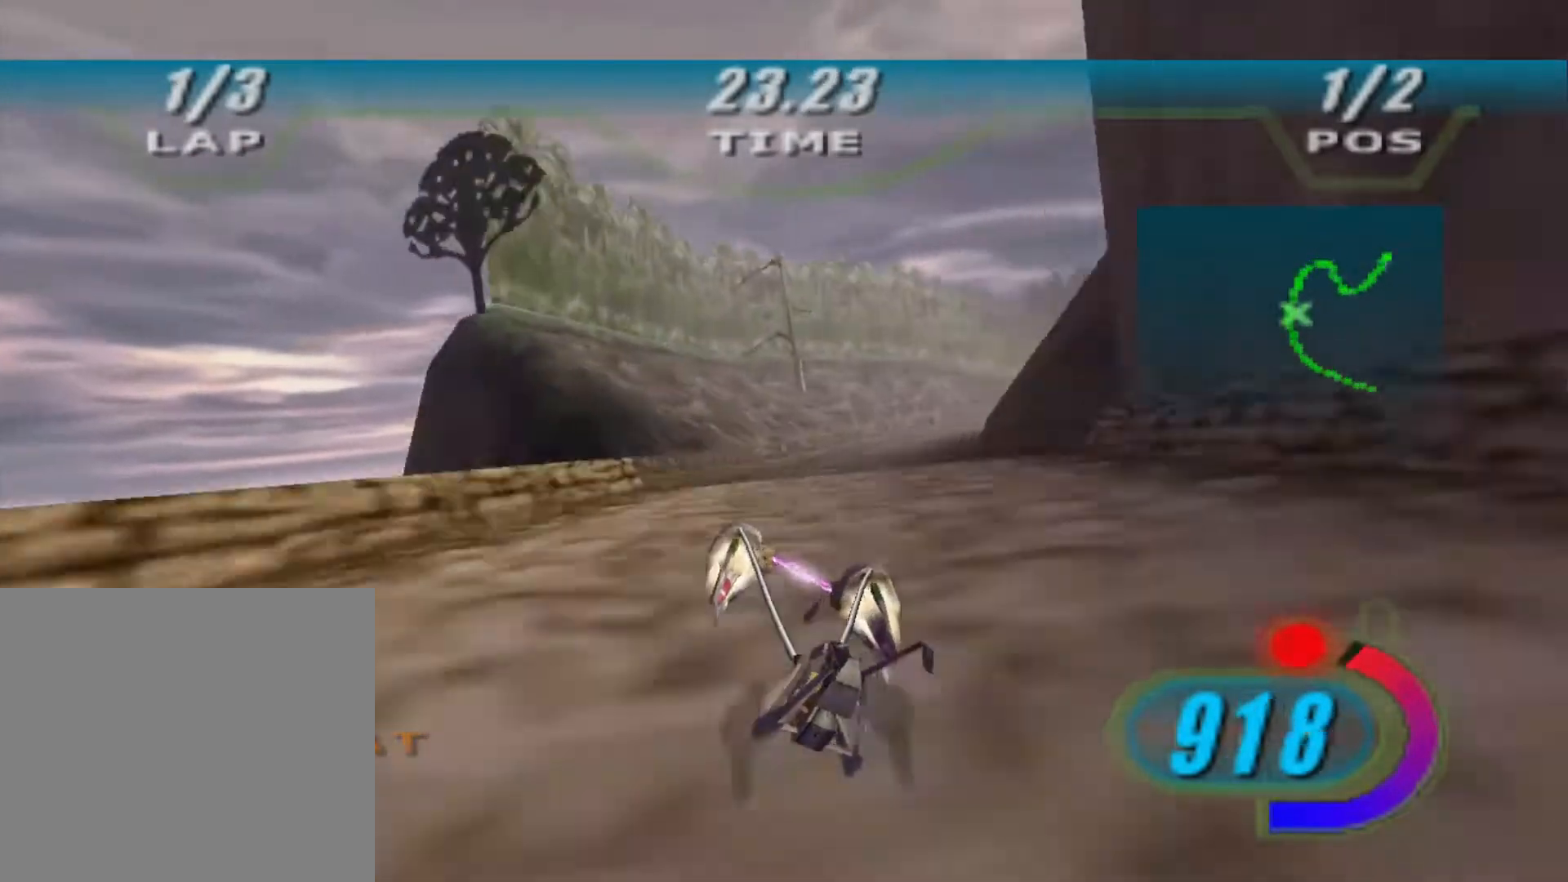
{"buttons": ["A", "L2", "L3"], "left_stick": "right", "right_stick": "center", "events": [[233, "A", "down"], [233, "R2", "up"], [300, "left_stick", "right"], [433, "L3", "down"]]}
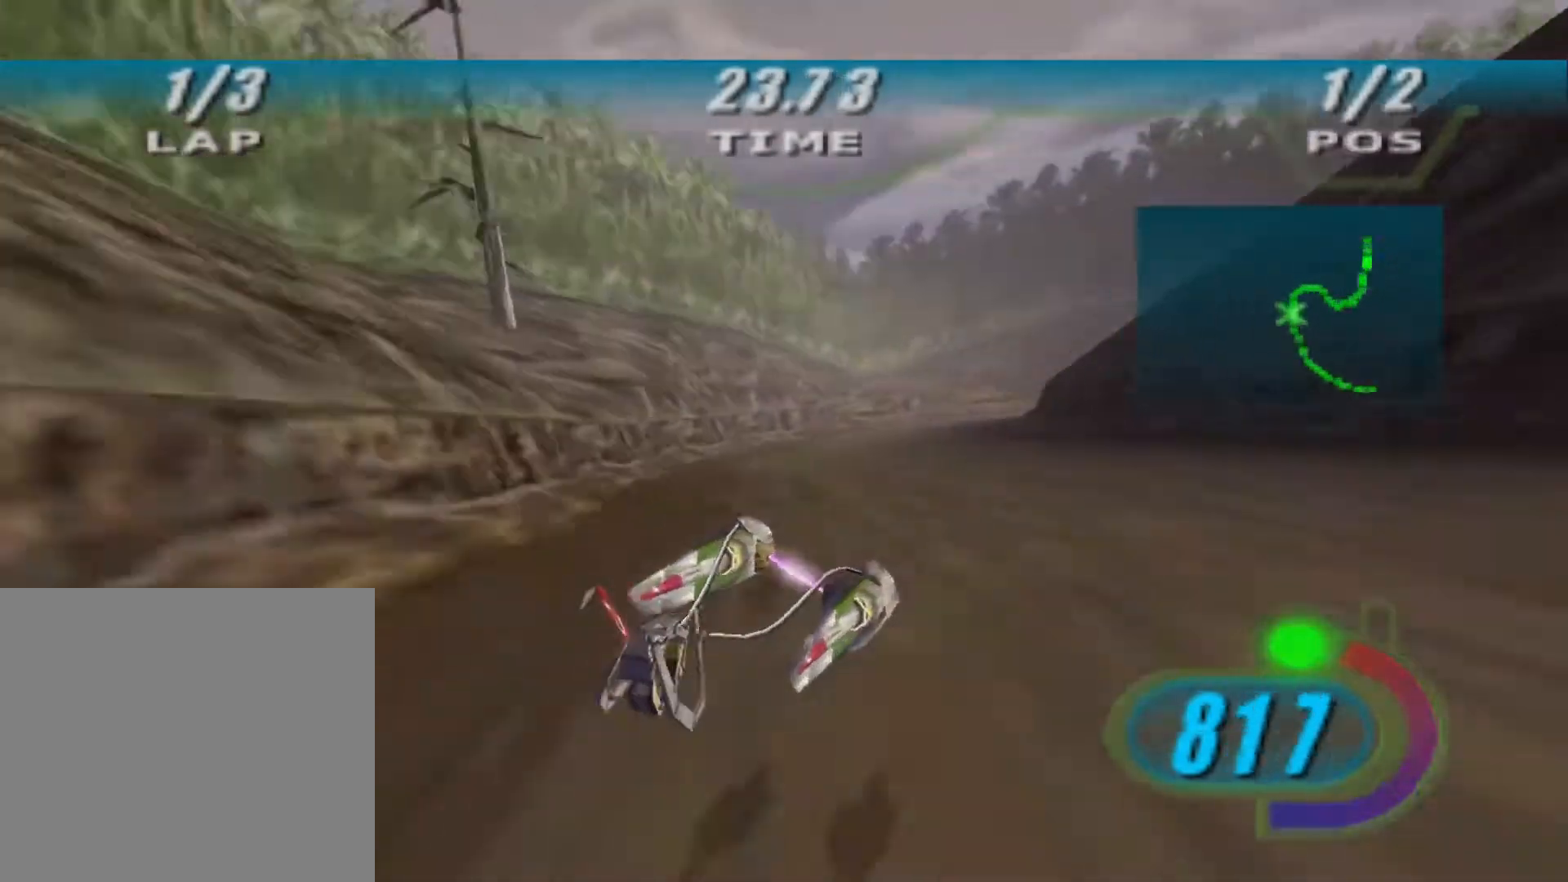
{"buttons": ["L2", "L3"], "left_stick": "right", "right_stick": "center", "events": [[33, "A", "up"]]}
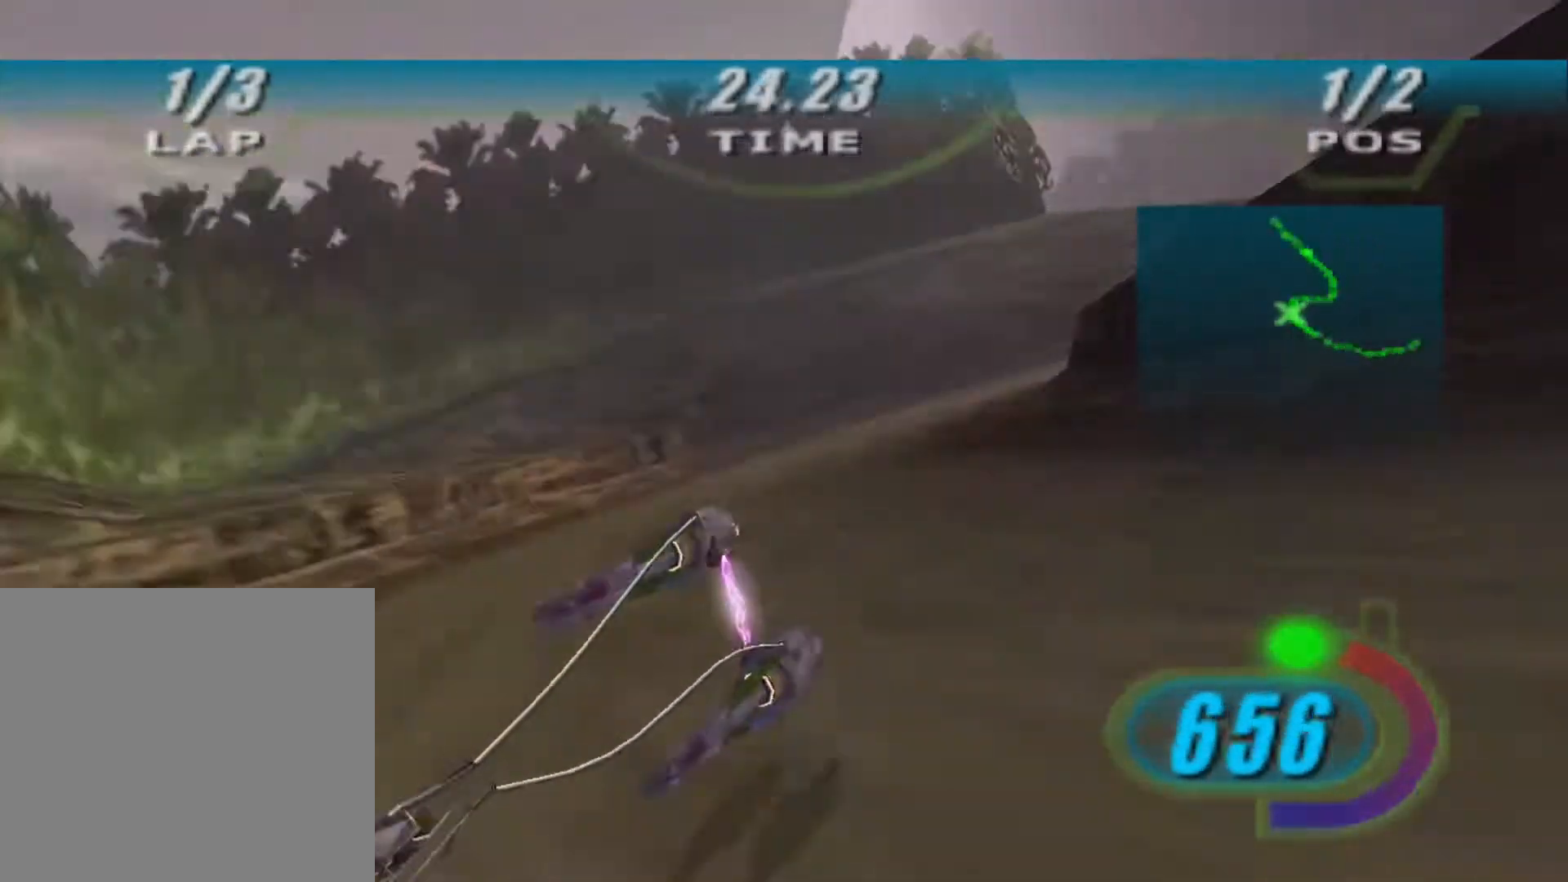
{"buttons": ["A", "R2"], "left_stick": "up", "right_stick": "center", "events": [[67, "R2", "down"], [167, "L2", "up"], [300, "L3", "up"], [500, "A", "down"], [500, "left_stick", "up"]]}
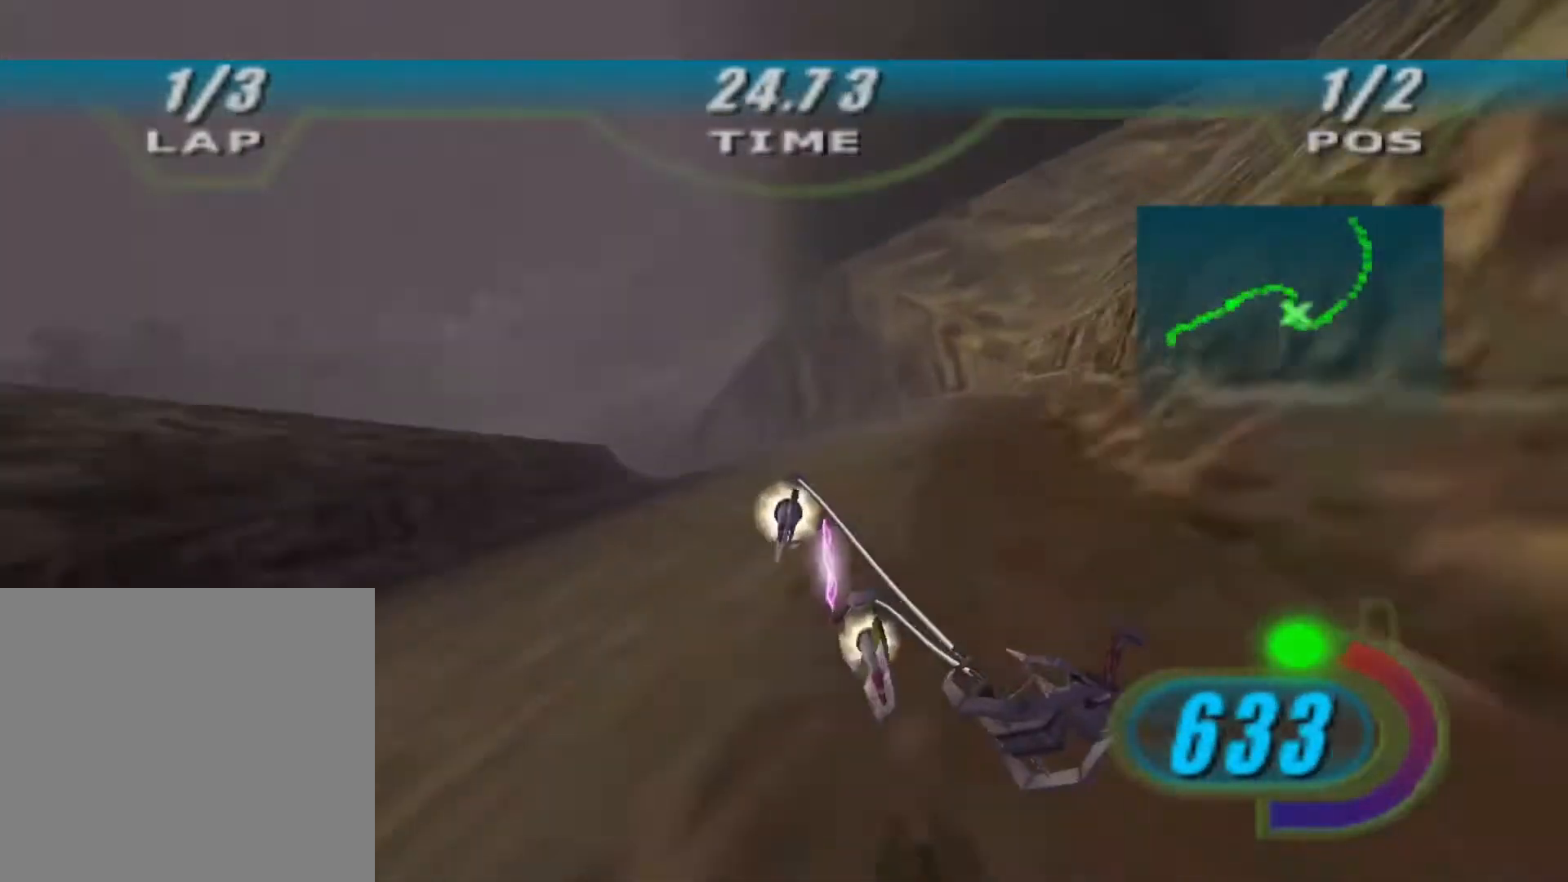
{"buttons": ["X", "L2", "R2", "L3"], "left_stick": "left", "right_stick": "center", "events": [[33, "L2", "down"], [33, "R2", "up"], [33, "left_stick", "up-left"], [100, "A", "up"], [200, "left_stick", "left"], [367, "L3", "down"], [467, "R2", "down"], [500, "X", "down"]]}
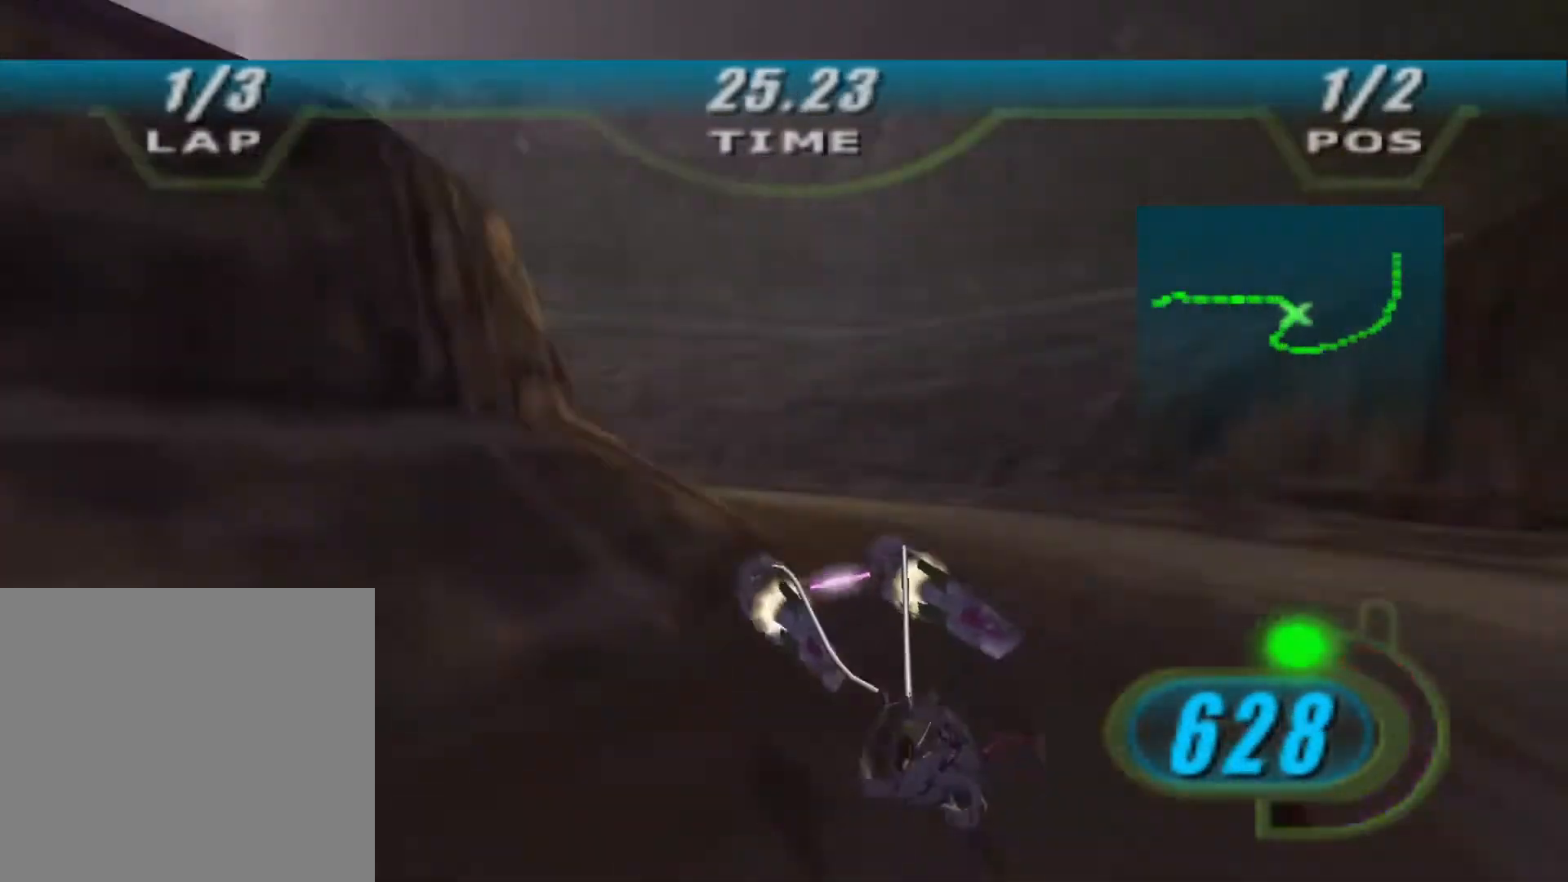
{"buttons": ["X", "R2"], "left_stick": "left", "right_stick": "center", "events": [[33, "L2", "up"], [33, "L3", "up"]]}
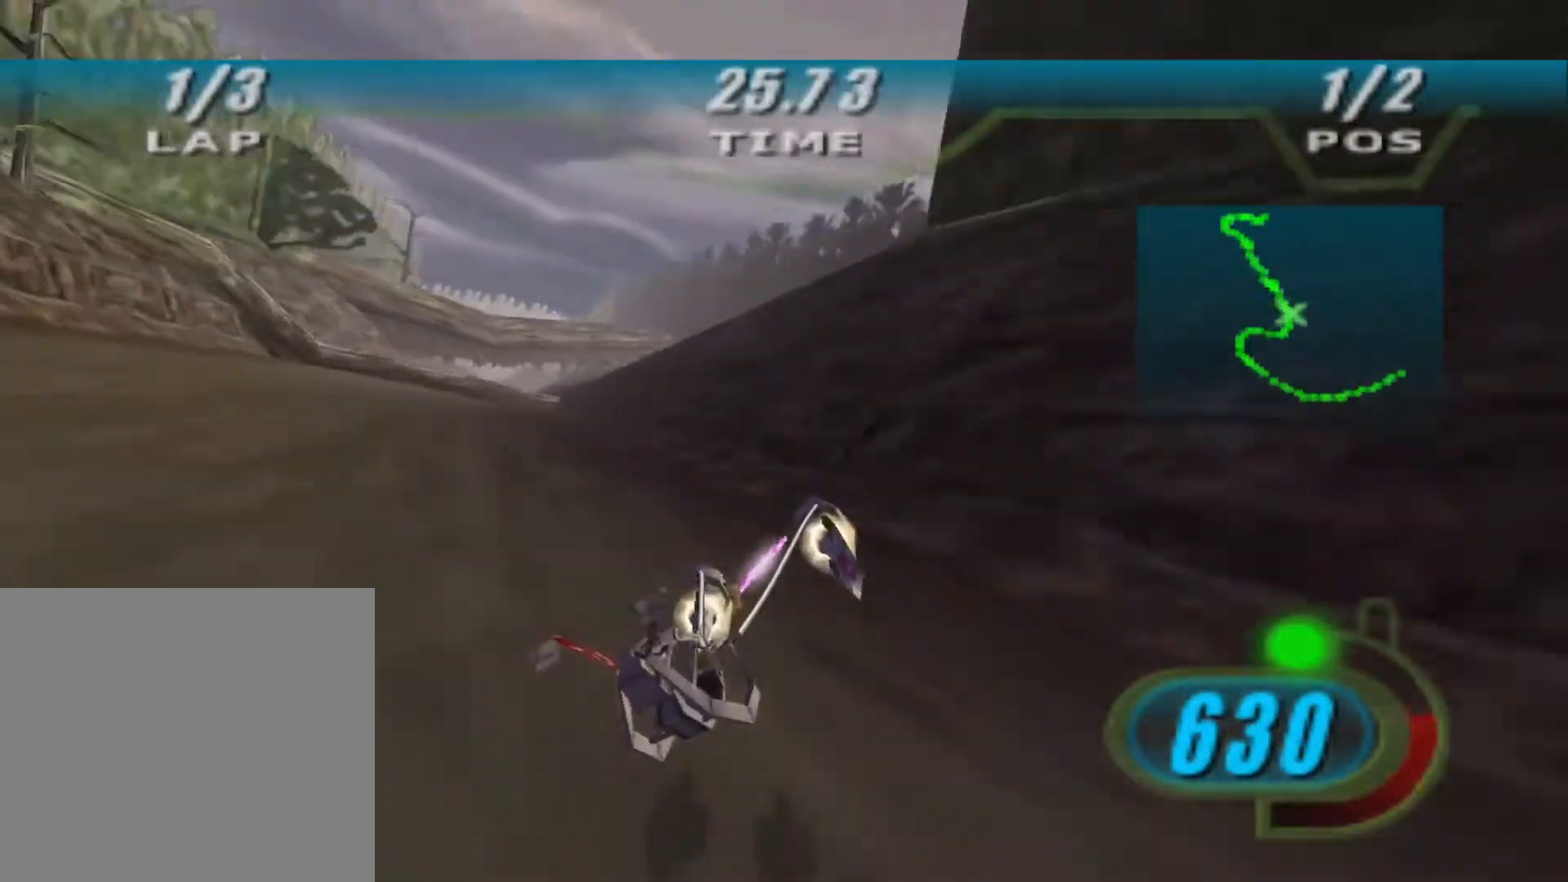
{"buttons": ["X", "R2"], "left_stick": "up", "right_stick": "center", "events": [[300, "left_stick", "center"], [467, "left_stick", "up"]]}
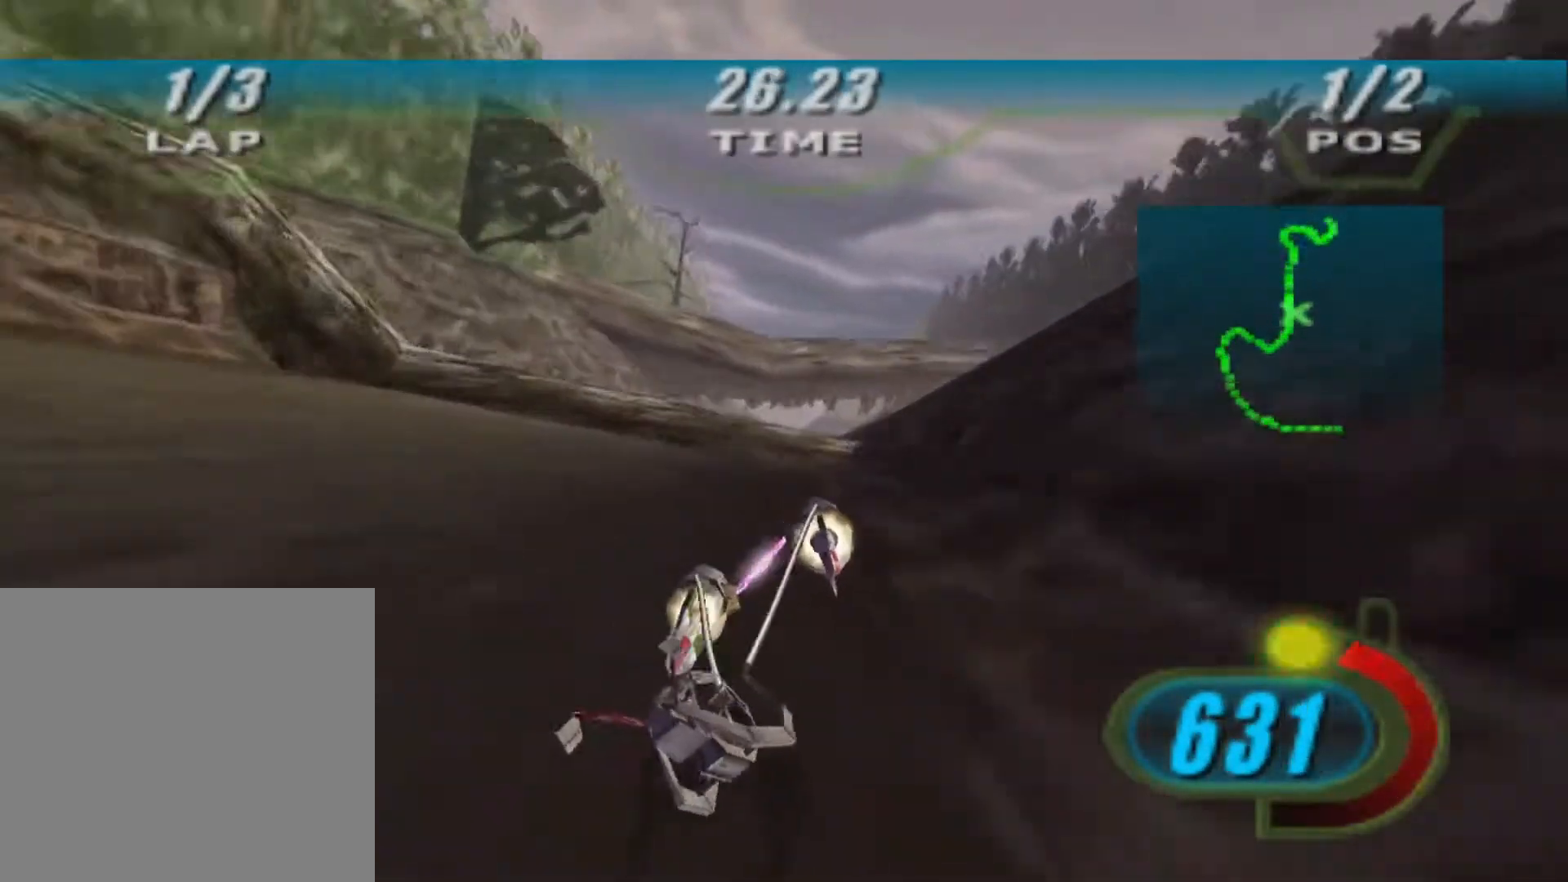
{"buttons": ["R2"], "left_stick": "up", "right_stick": "center", "events": [[100, "B", "down"], [233, "B", "up"], [233, "X", "up"]]}
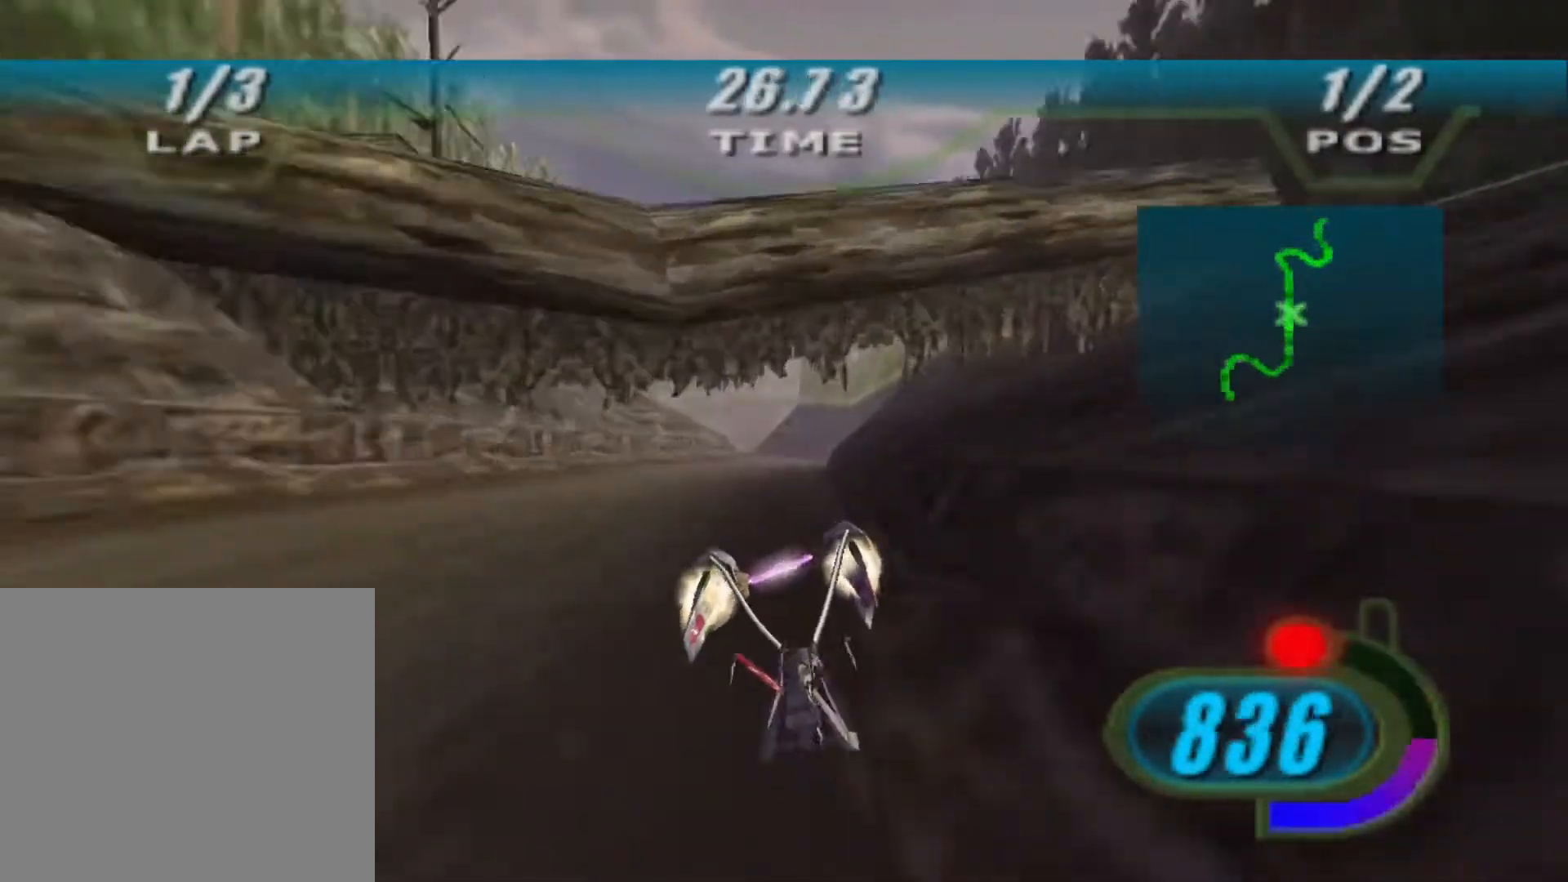
{"buttons": ["A"], "left_stick": "up", "right_stick": "center", "events": [[267, "A", "down"], [300, "R2", "up"]]}
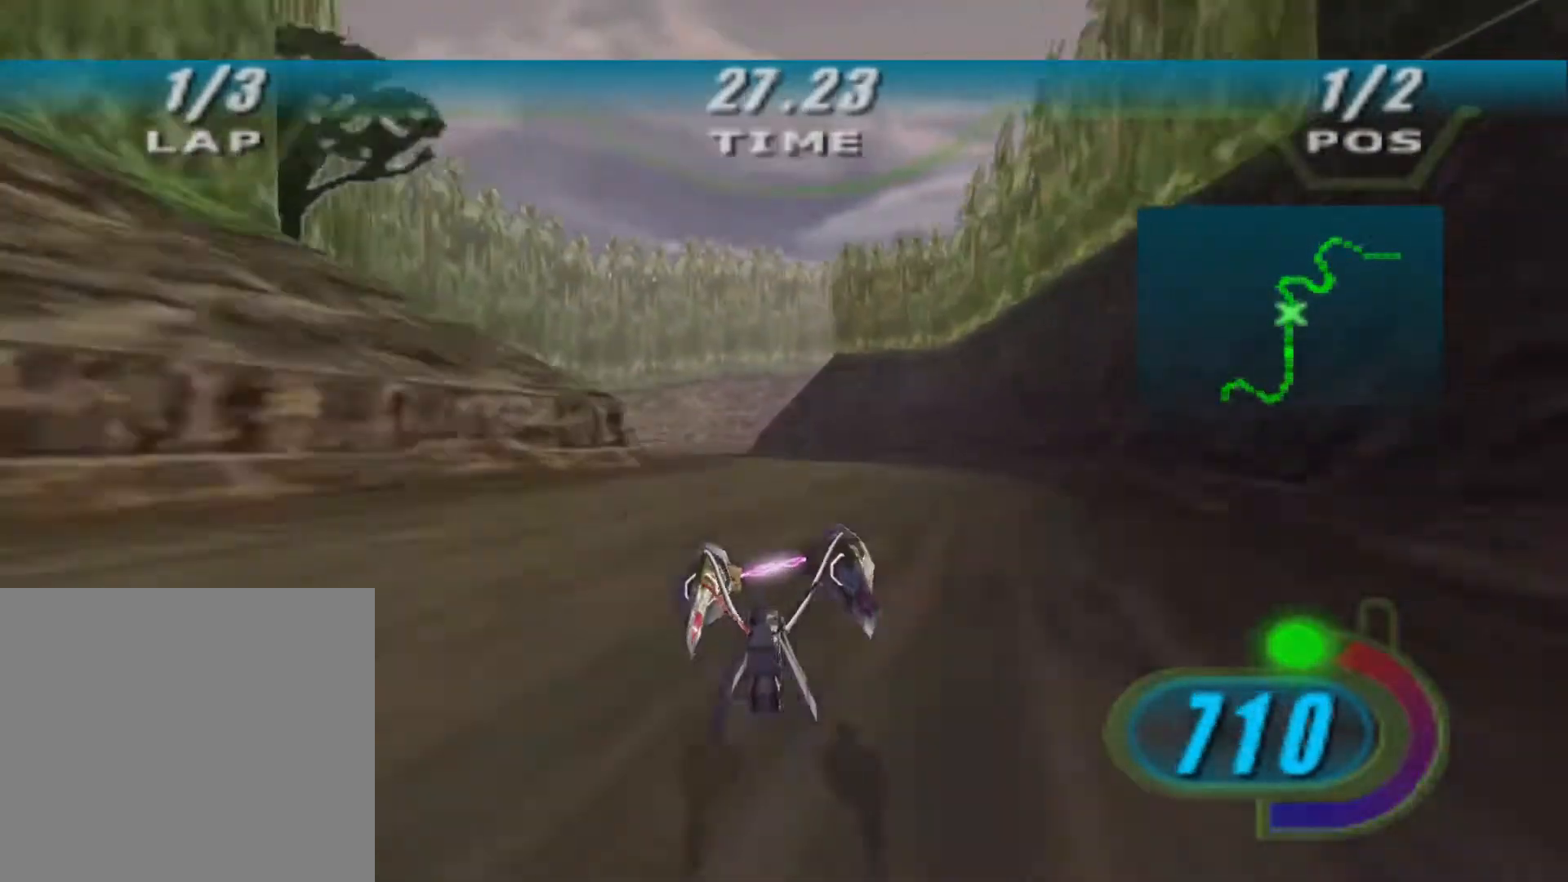
{"buttons": ["A", "L2", "L3"], "left_stick": "right", "right_stick": "center", "events": [[33, "left_stick", "up-left"], [233, "L2", "down"], [267, "left_stick", "up-right"], [367, "left_stick", "right"], [433, "L3", "down"]]}
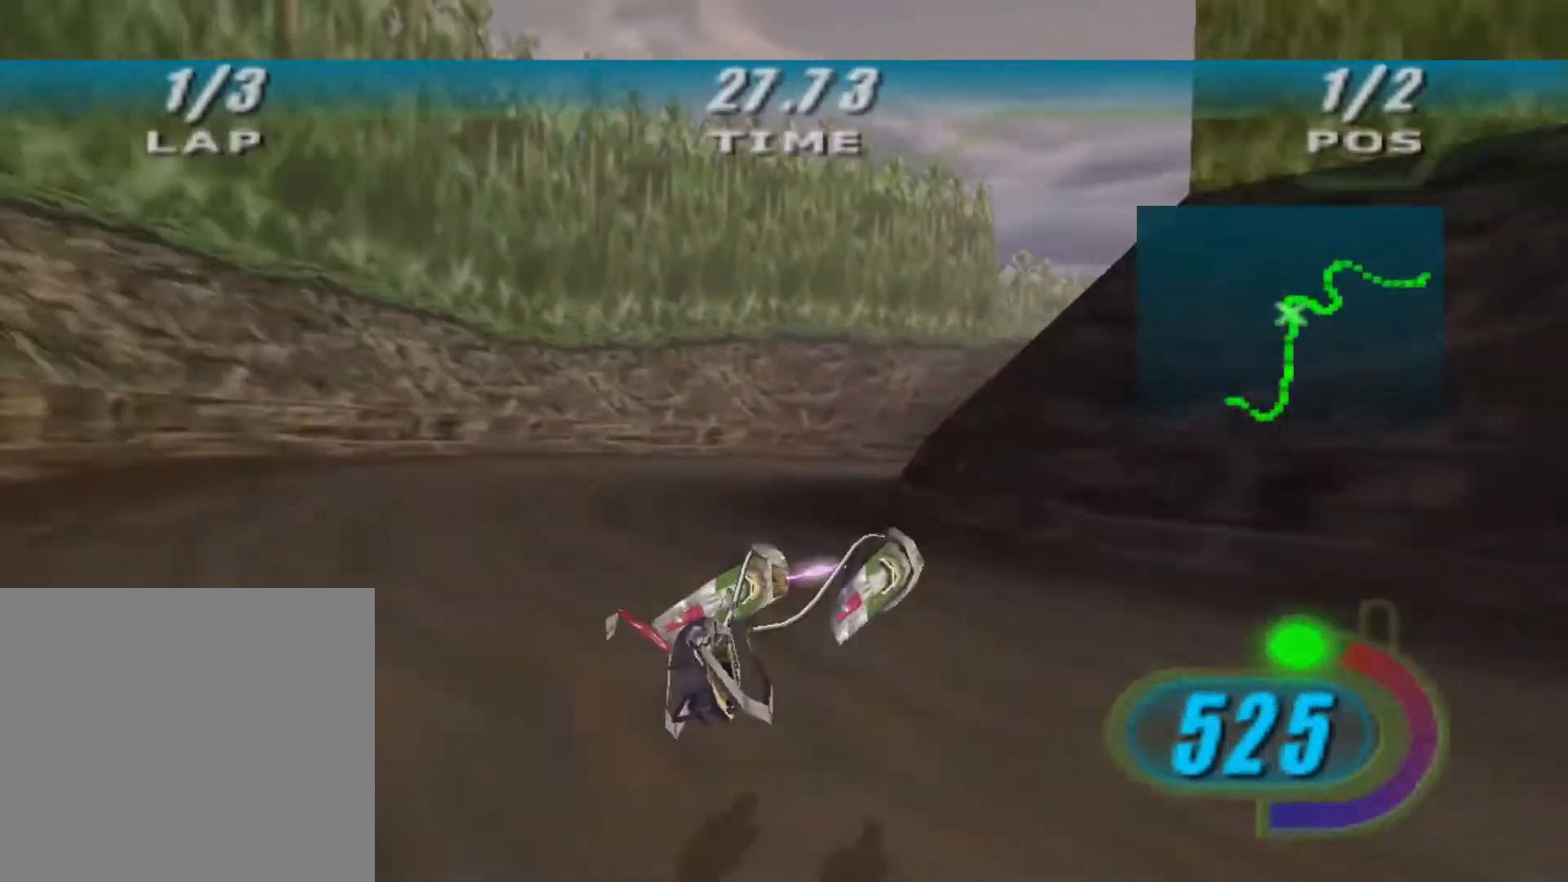
{"buttons": ["L3"], "left_stick": "right", "right_stick": "center", "events": [[467, "L2", "up"], [500, "A", "up"]]}